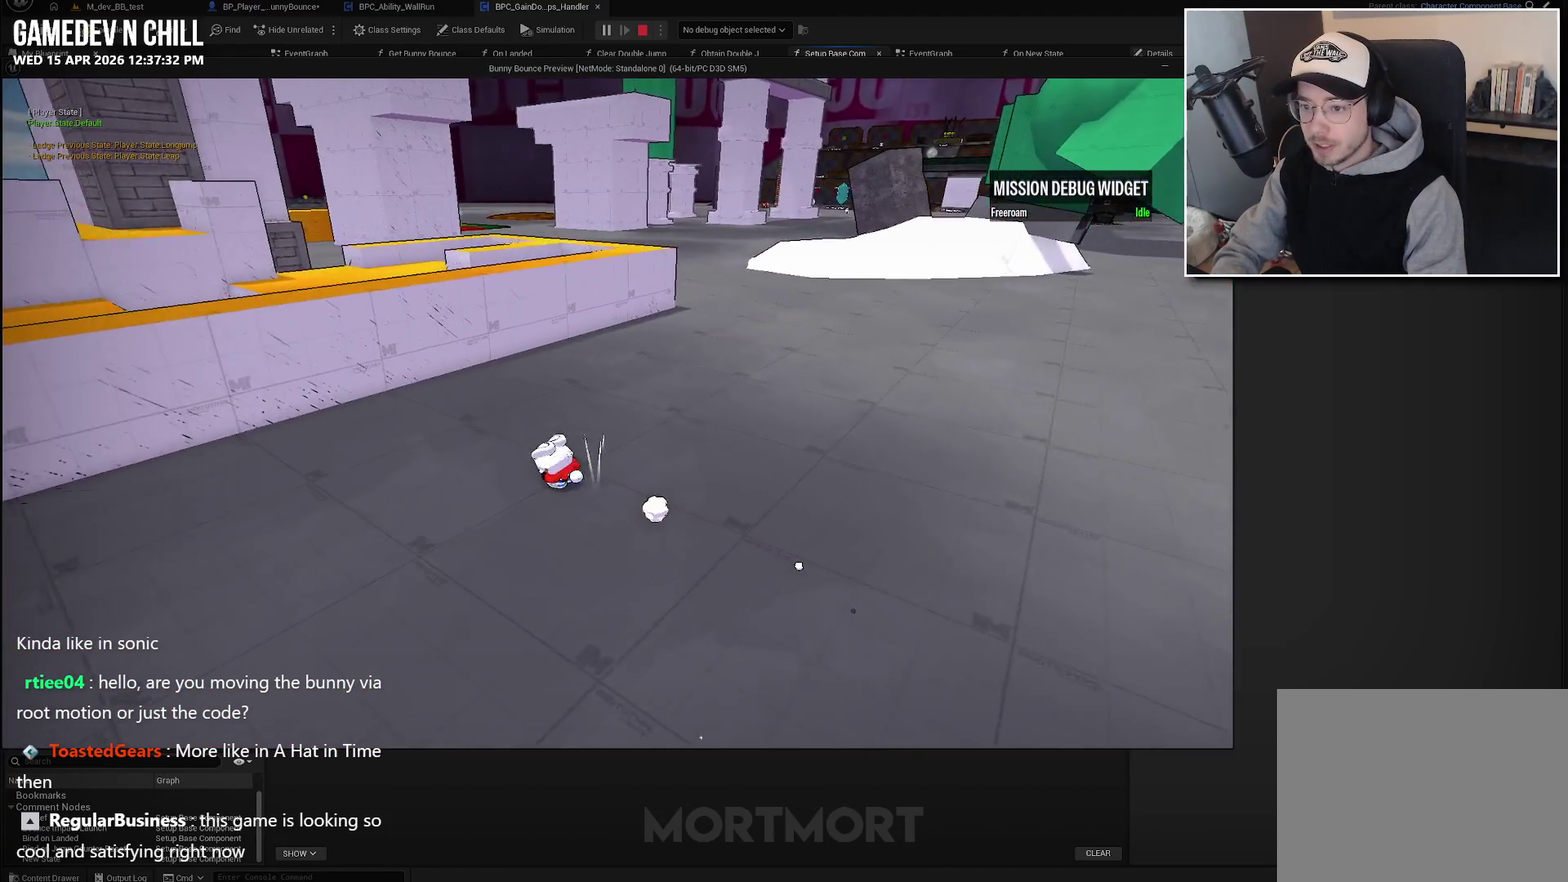
Gameplay with a controller (Xbox layout); each line is a JSON object with the inputs held at the frame after it. "events" lists button and stick changes between this image and that frame as [ms after this image, input, new state], when the widget could be followed in between.
{"buttons": ["A"], "left_stick": "up-left", "right_stick": "center", "events": [[17, "L2", "up"], [67, "A", "up"], [317, "L2", "down"], [367, "A", "down"], [483, "L2", "up"]]}
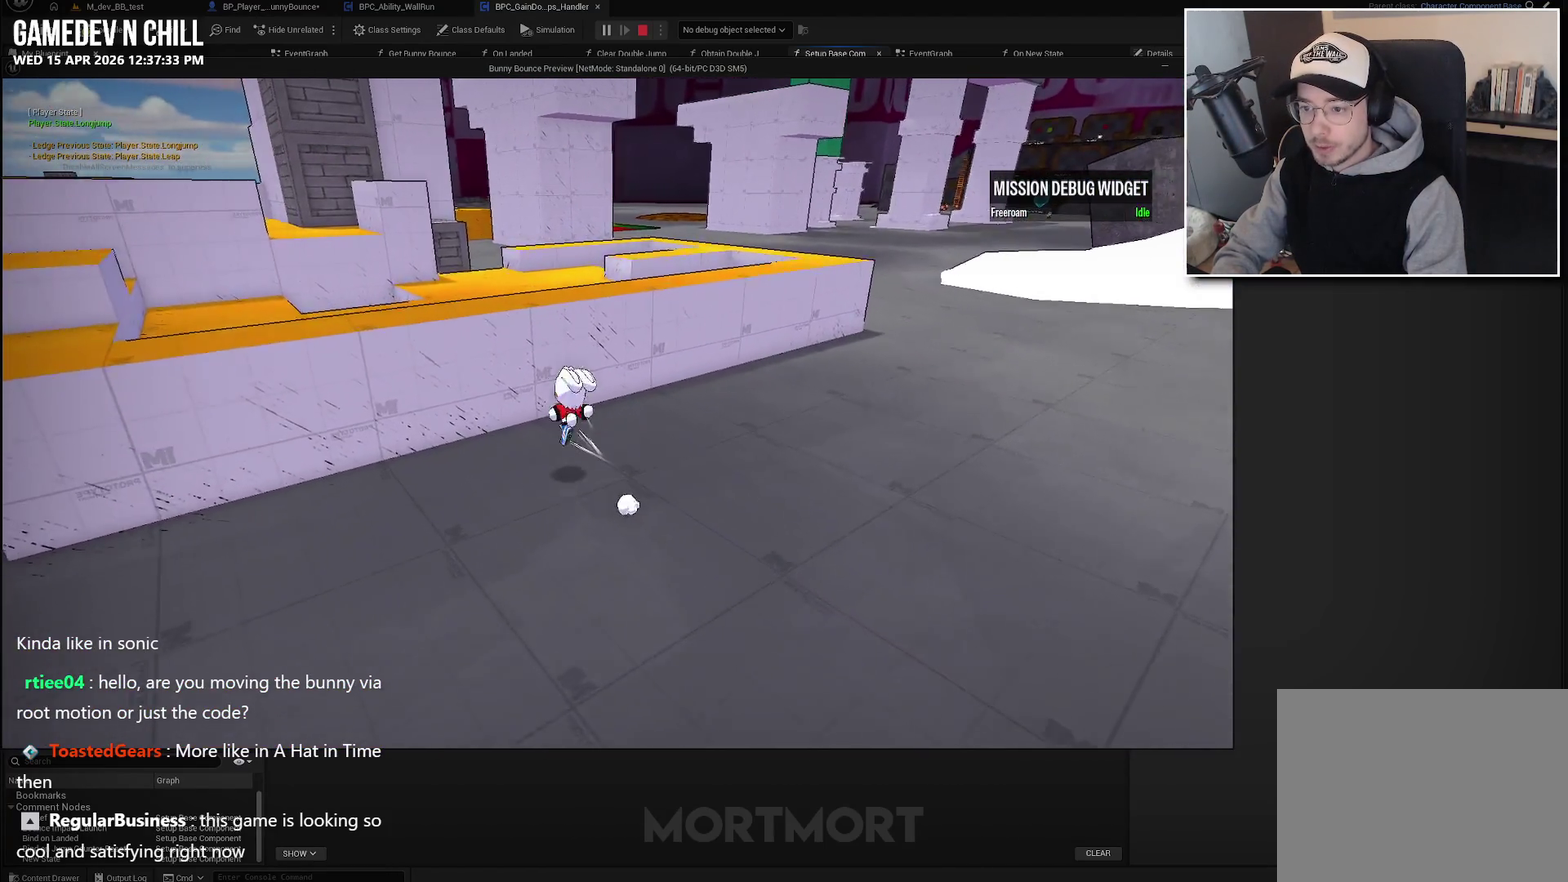
{"buttons": [], "left_stick": "up-left", "right_stick": "center", "events": [[33, "A", "up"], [333, "A", "down"], [467, "A", "up"]]}
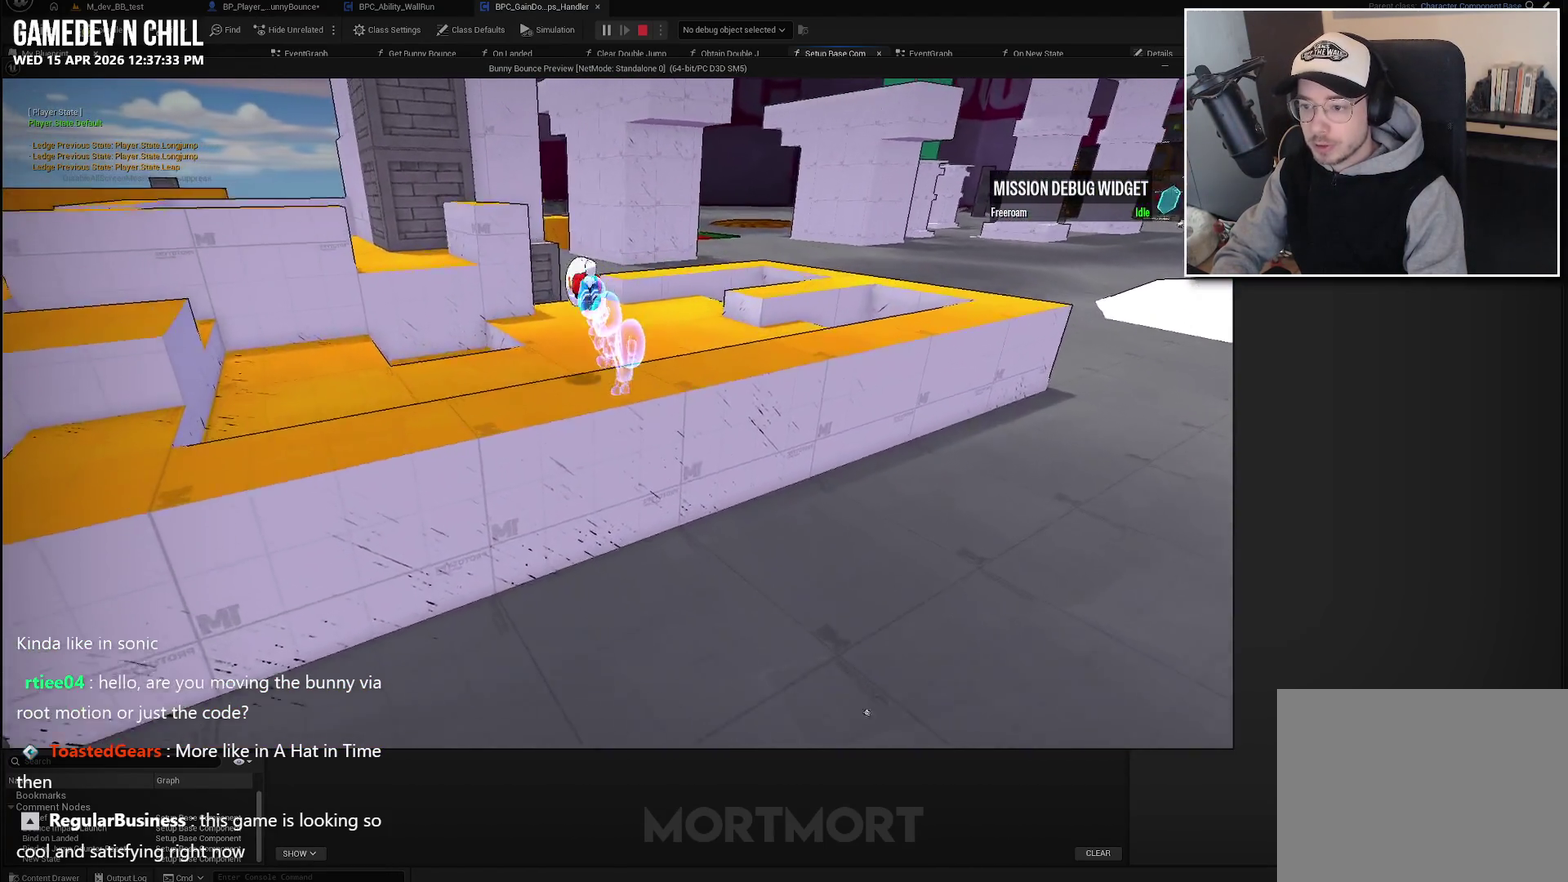
{"buttons": [], "left_stick": "up-left", "right_stick": "center", "events": [[300, "L2", "down"], [433, "L2", "up"]]}
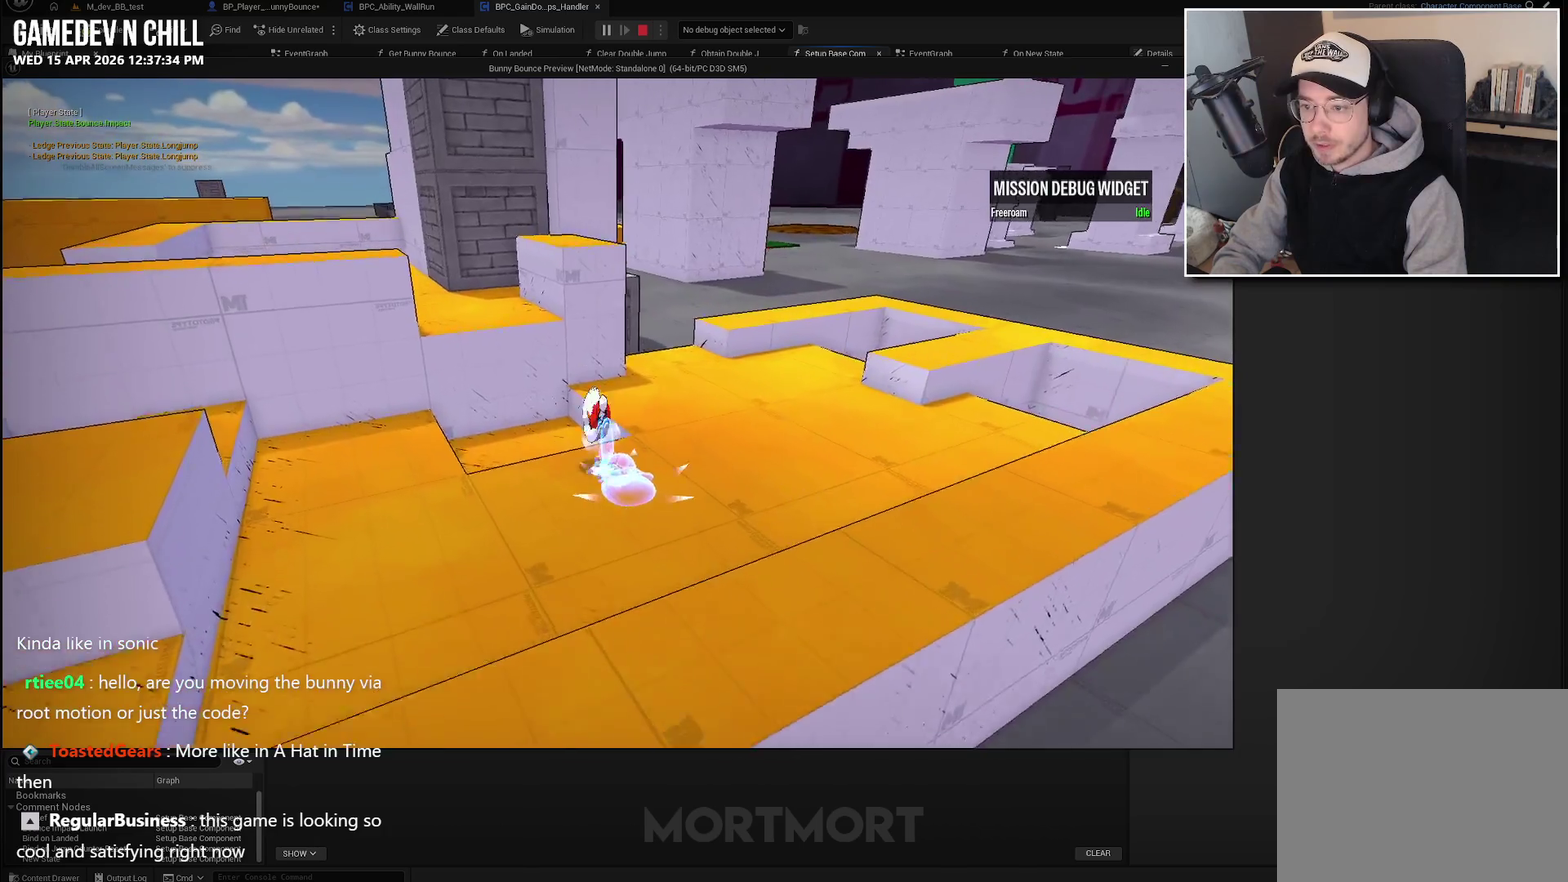
{"buttons": [], "left_stick": "up", "right_stick": "center", "events": [[67, "B", "down"], [217, "B", "up"], [450, "left_stick", "up"]]}
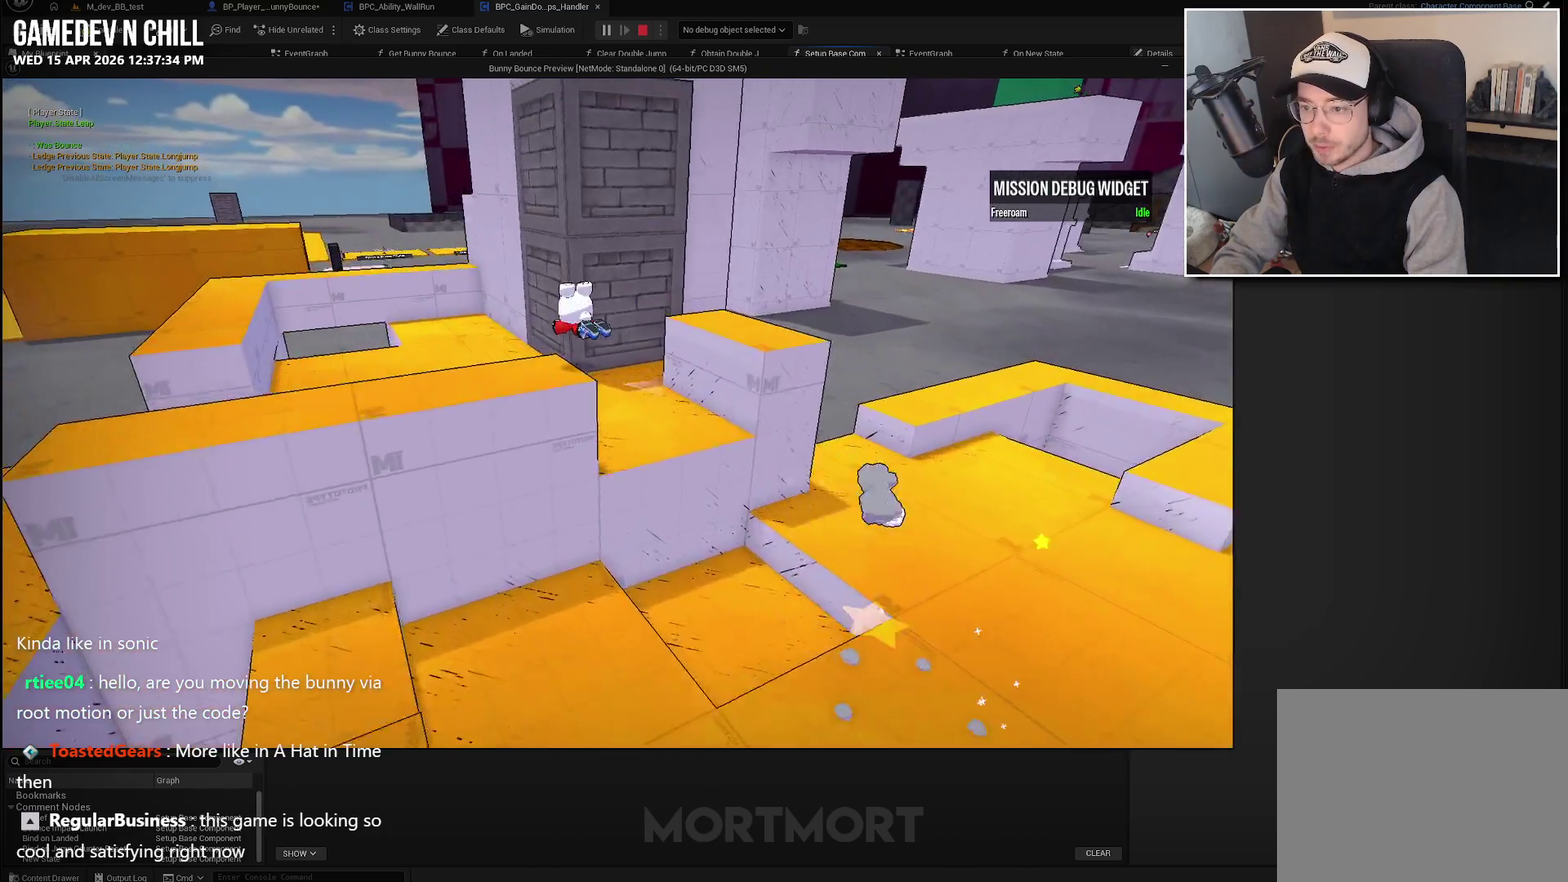
{"buttons": ["A"], "left_stick": "left", "right_stick": "center", "events": [[133, "left_stick", "up-left"], [433, "left_stick", "left"], [483, "A", "down"]]}
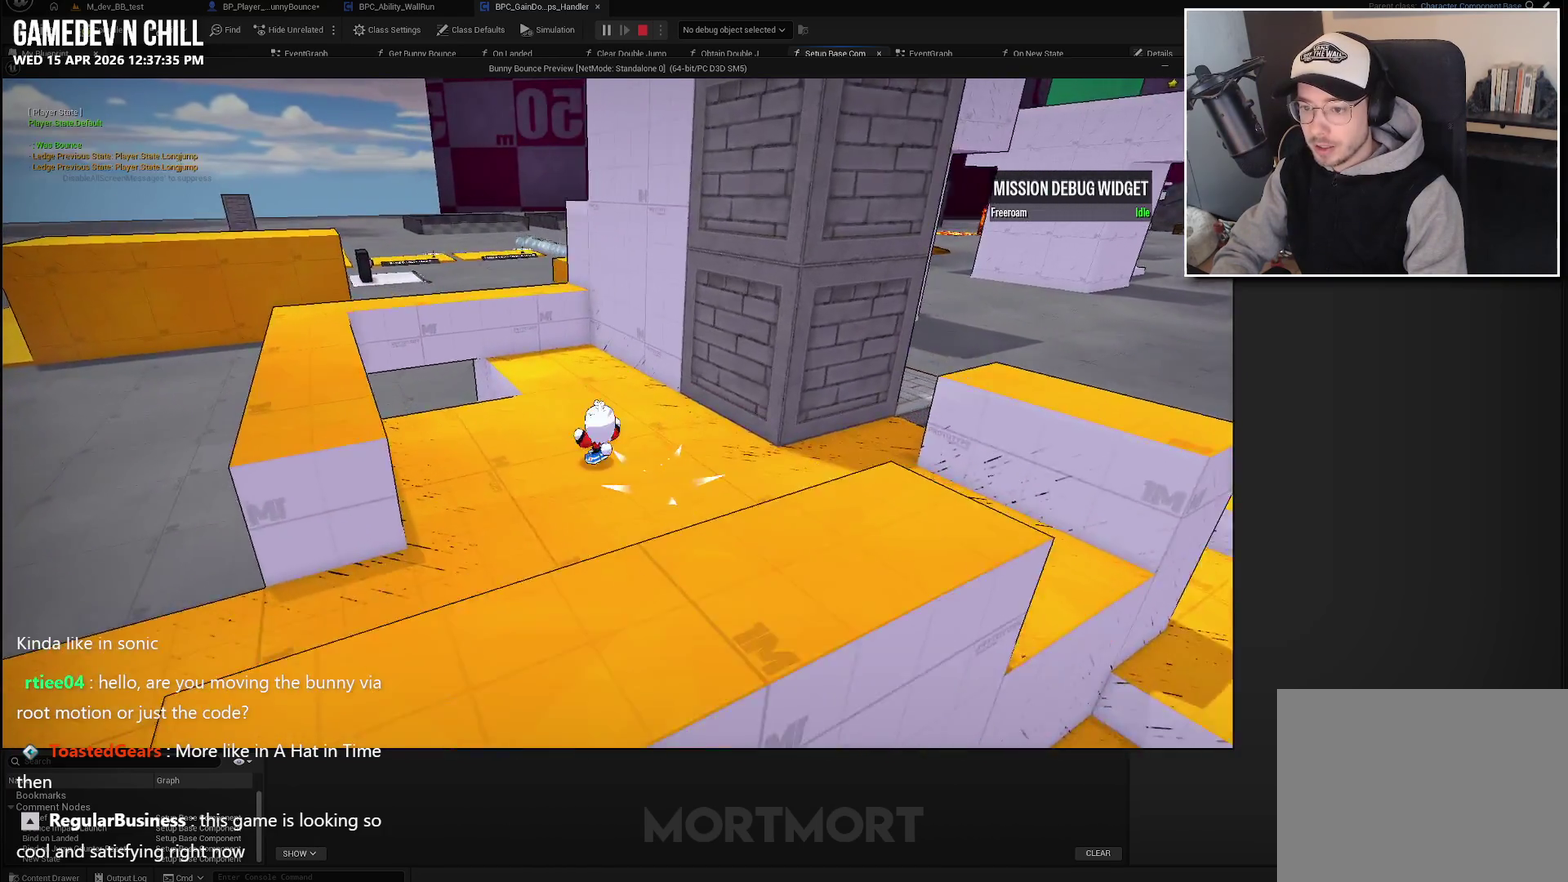
{"buttons": ["A"], "left_stick": "down-left", "right_stick": "center", "events": [[117, "A", "up"], [117, "left_stick", "down-left"], [467, "A", "down"]]}
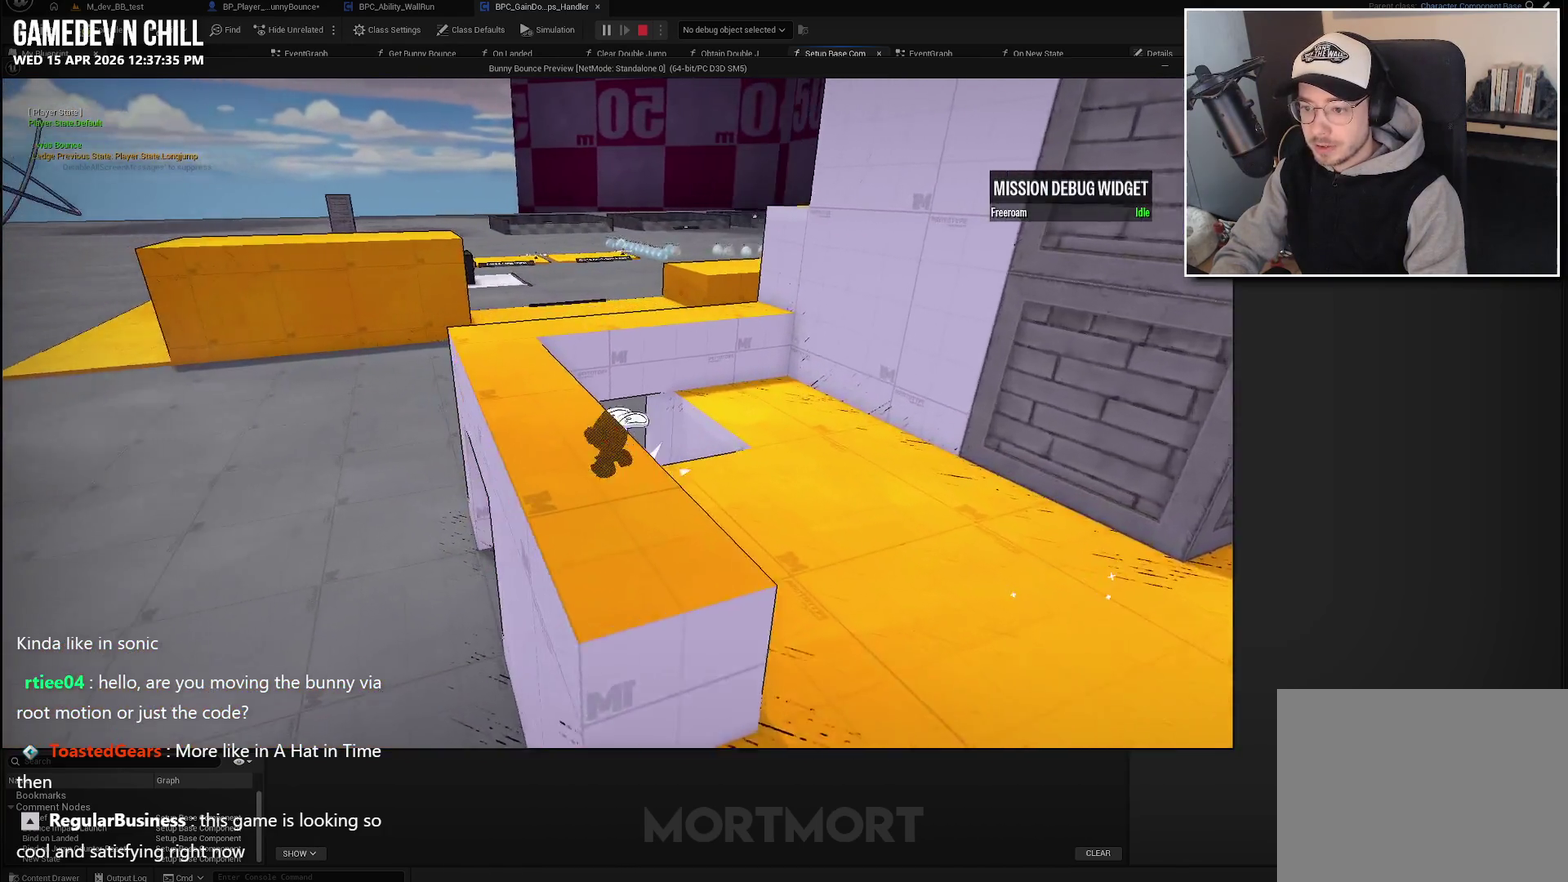
{"buttons": [], "left_stick": "down-left", "right_stick": "center", "events": [[283, "A", "up"]]}
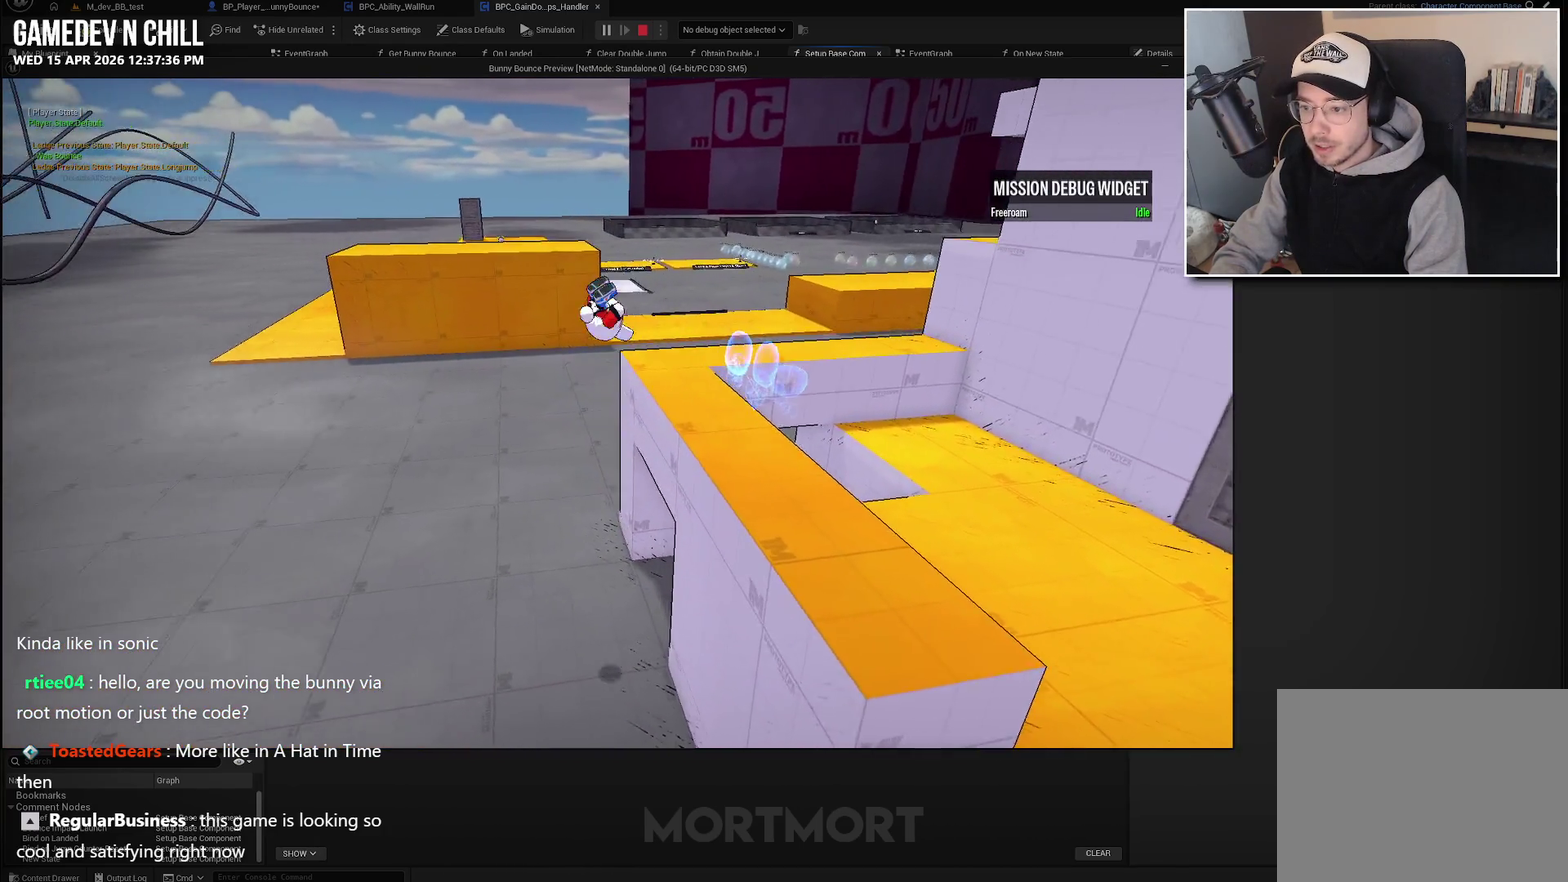
{"buttons": [], "left_stick": "down-right", "right_stick": "right", "events": [[167, "right_stick", "right"], [217, "left_stick", "down"], [383, "left_stick", "down-right"]]}
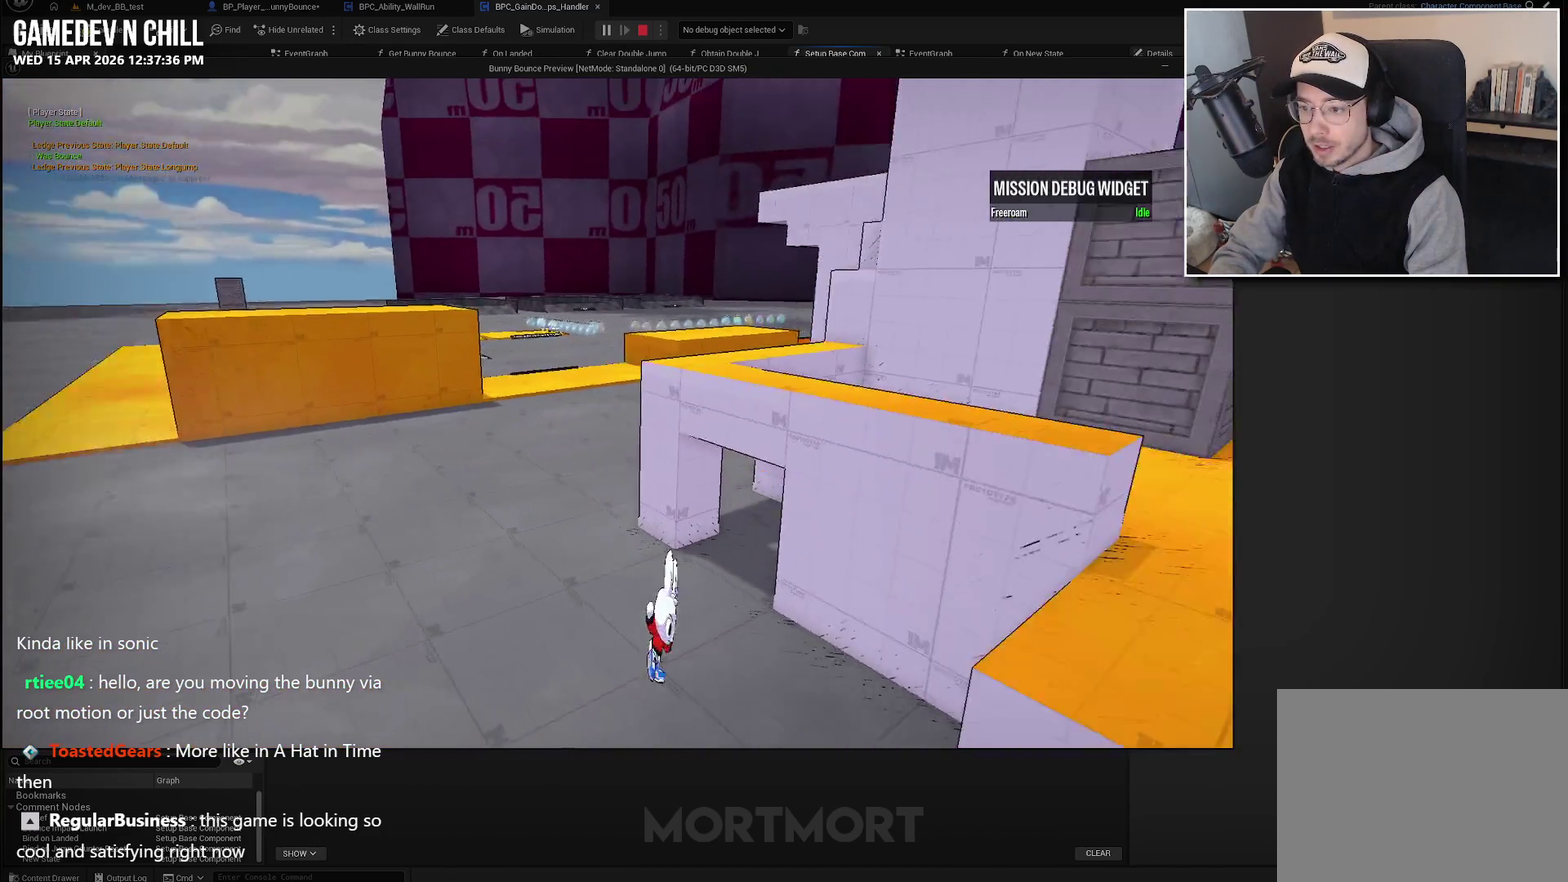
{"buttons": [], "left_stick": "up", "right_stick": "down-right", "events": [[17, "right_stick", "center"], [50, "left_stick", "right"], [133, "A", "down"], [133, "left_stick", "up-right"], [217, "left_stick", "up"], [283, "A", "up"], [367, "L2", "down"], [500, "L2", "up"], [500, "right_stick", "down-right"]]}
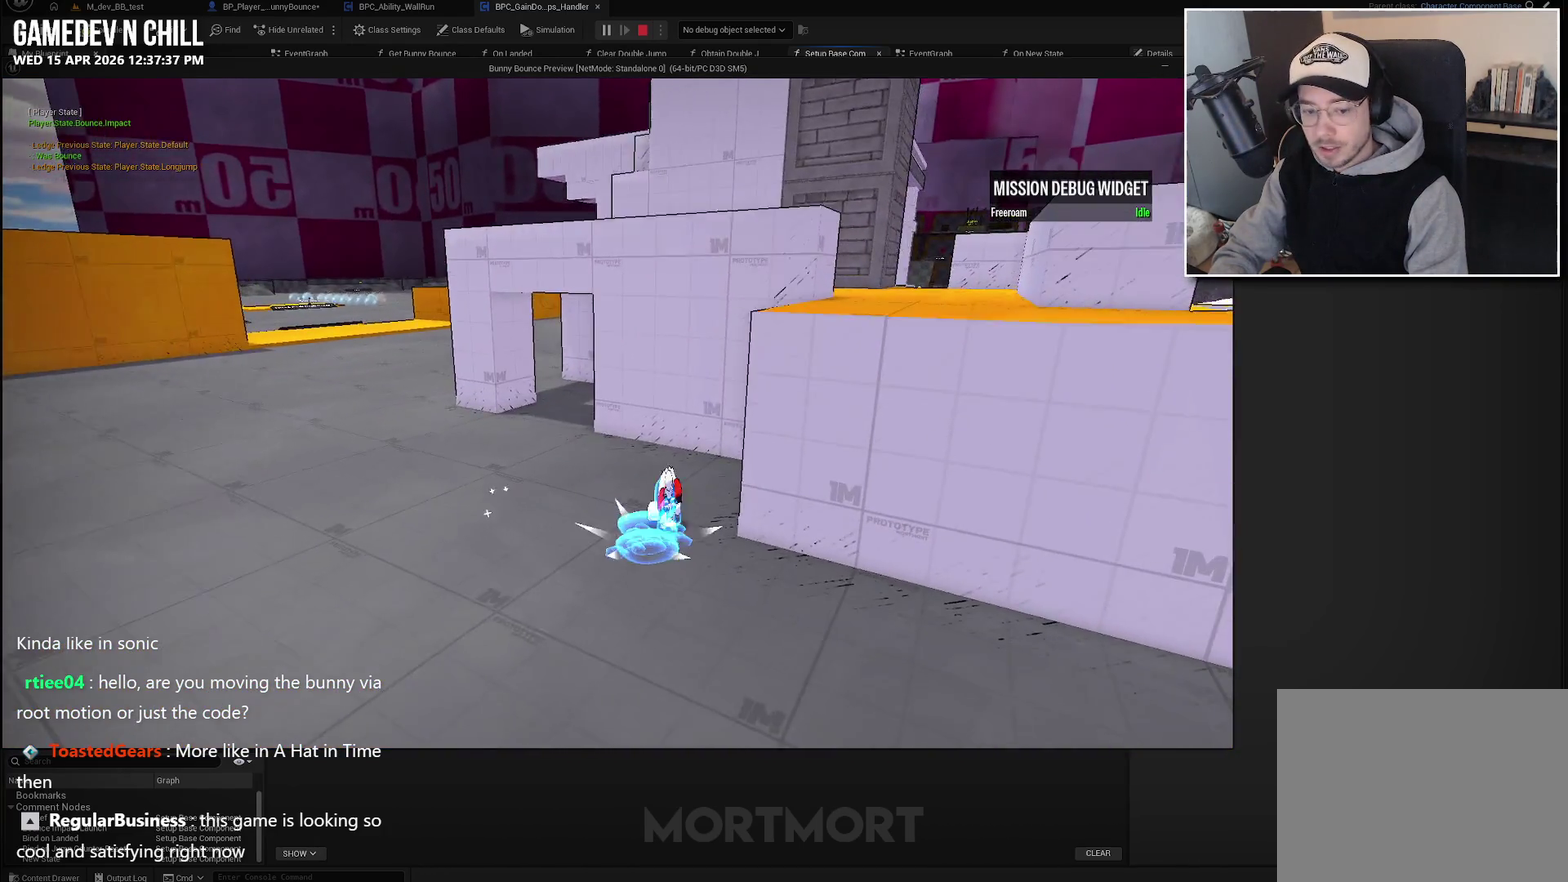
{"buttons": ["A"], "left_stick": "up-right", "right_stick": "center", "events": [[117, "right_stick", "right"], [183, "right_stick", "center"], [333, "left_stick", "up-right"], [450, "A", "down"]]}
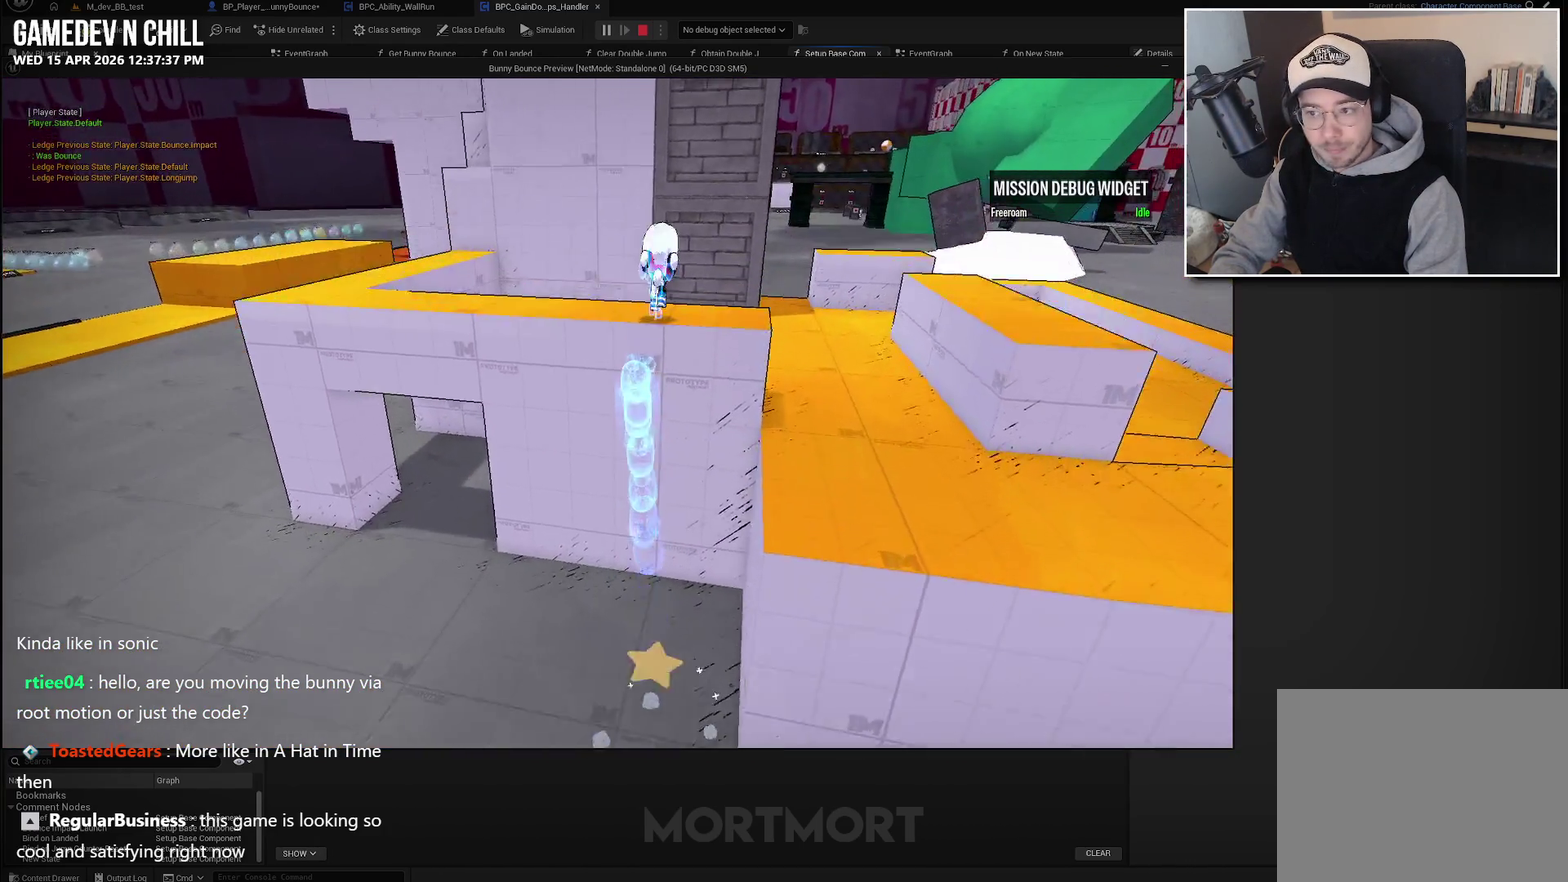
{"buttons": [], "left_stick": "up-right", "right_stick": "center", "events": [[117, "A", "up"], [317, "B", "down"], [433, "B", "up"]]}
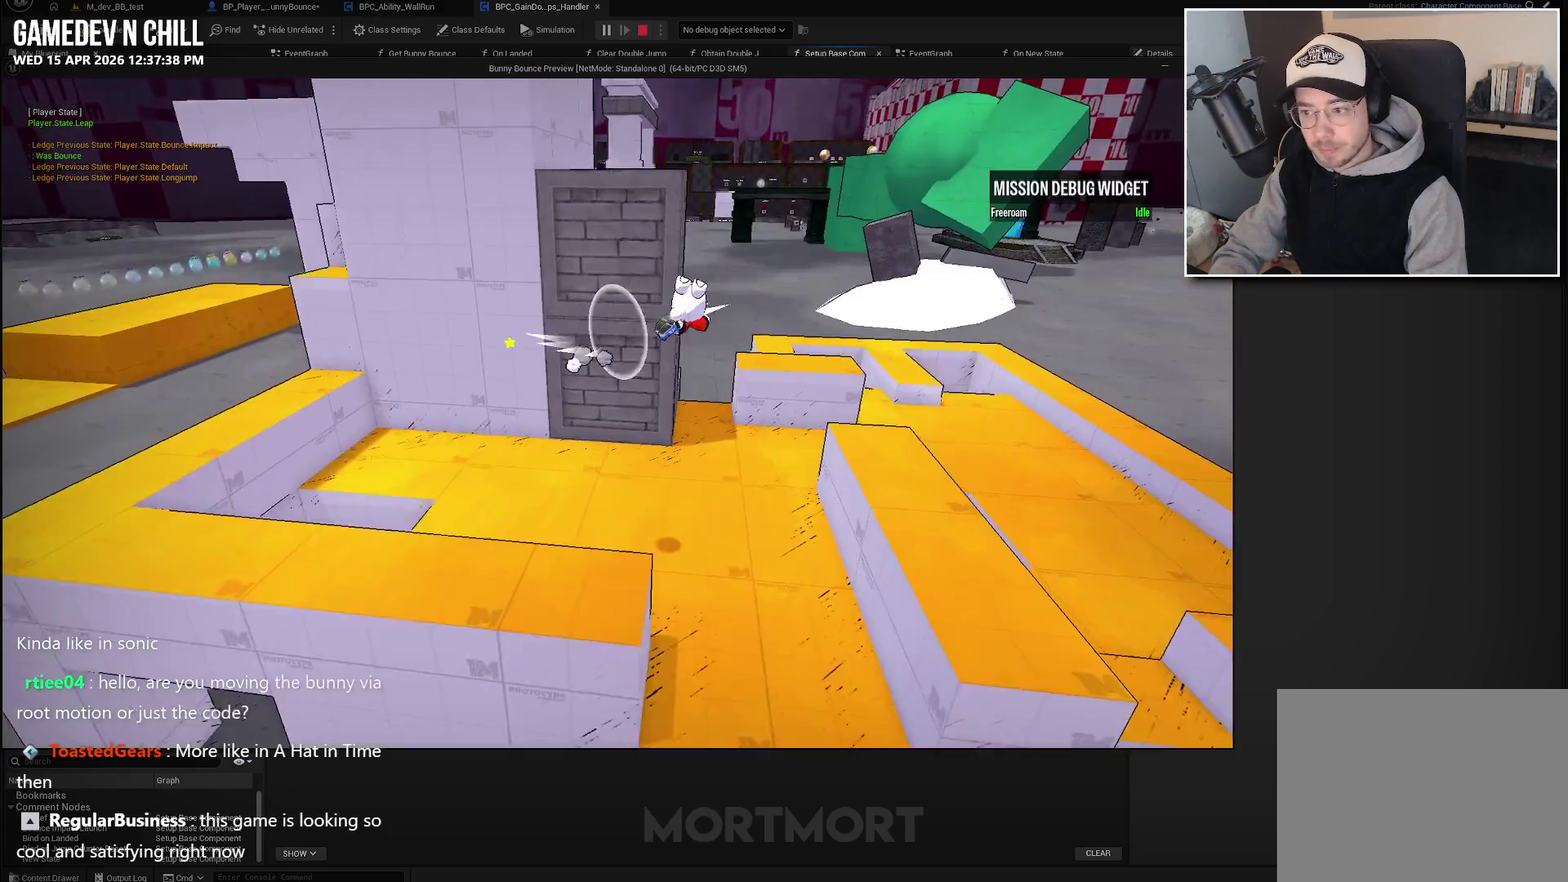
{"buttons": [], "left_stick": "right", "right_stick": "center", "events": [[317, "left_stick", "right"]]}
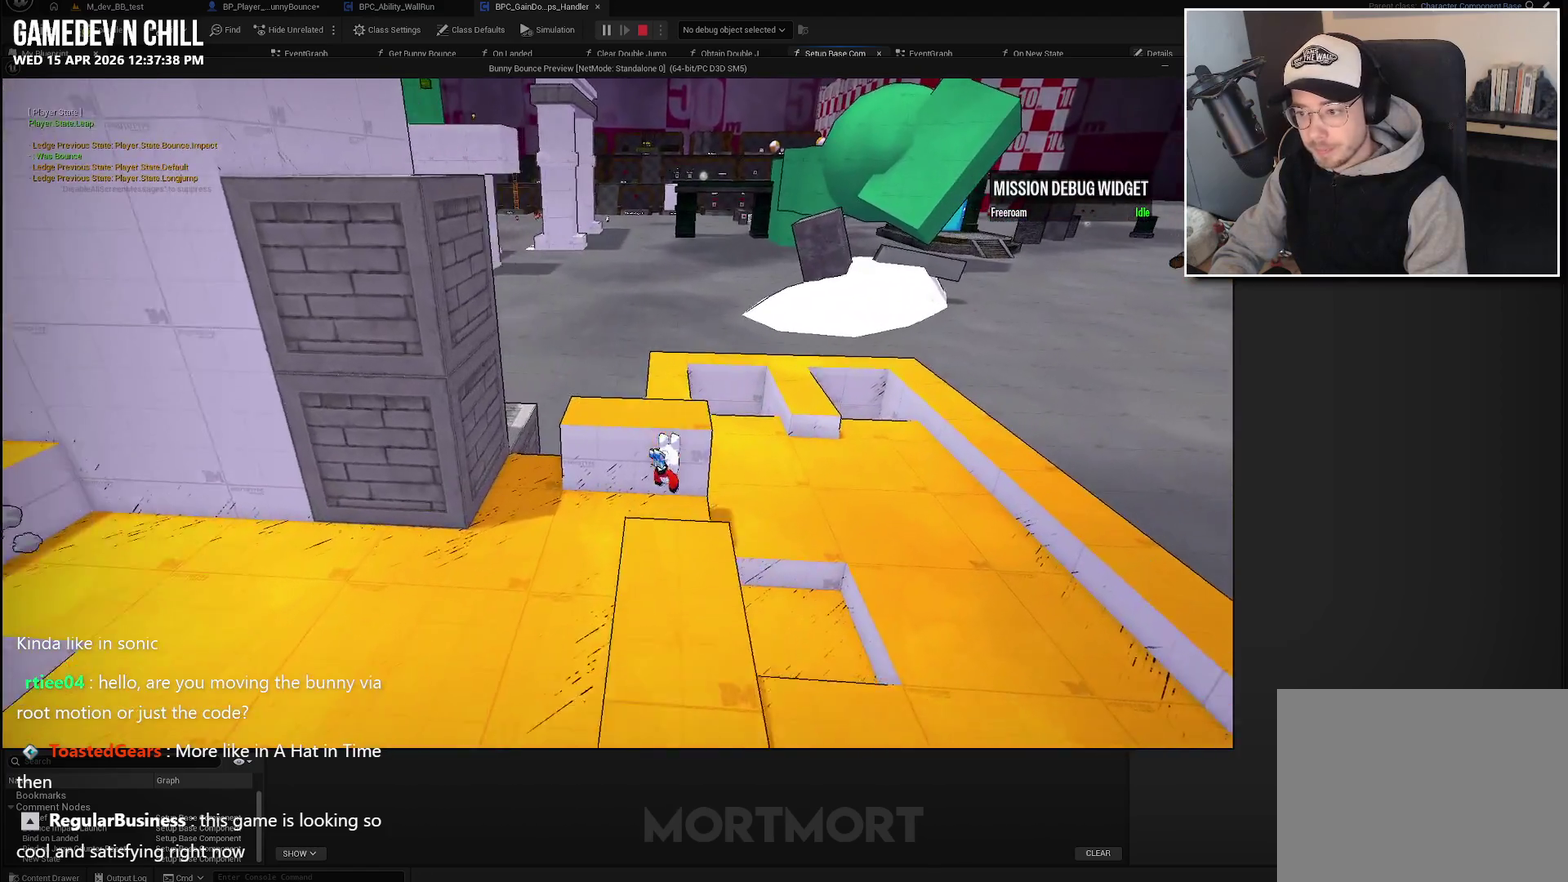
{"buttons": [], "left_stick": "up-right", "right_stick": "center", "events": [[133, "A", "down"], [133, "left_stick", "up-right"], [267, "A", "up"]]}
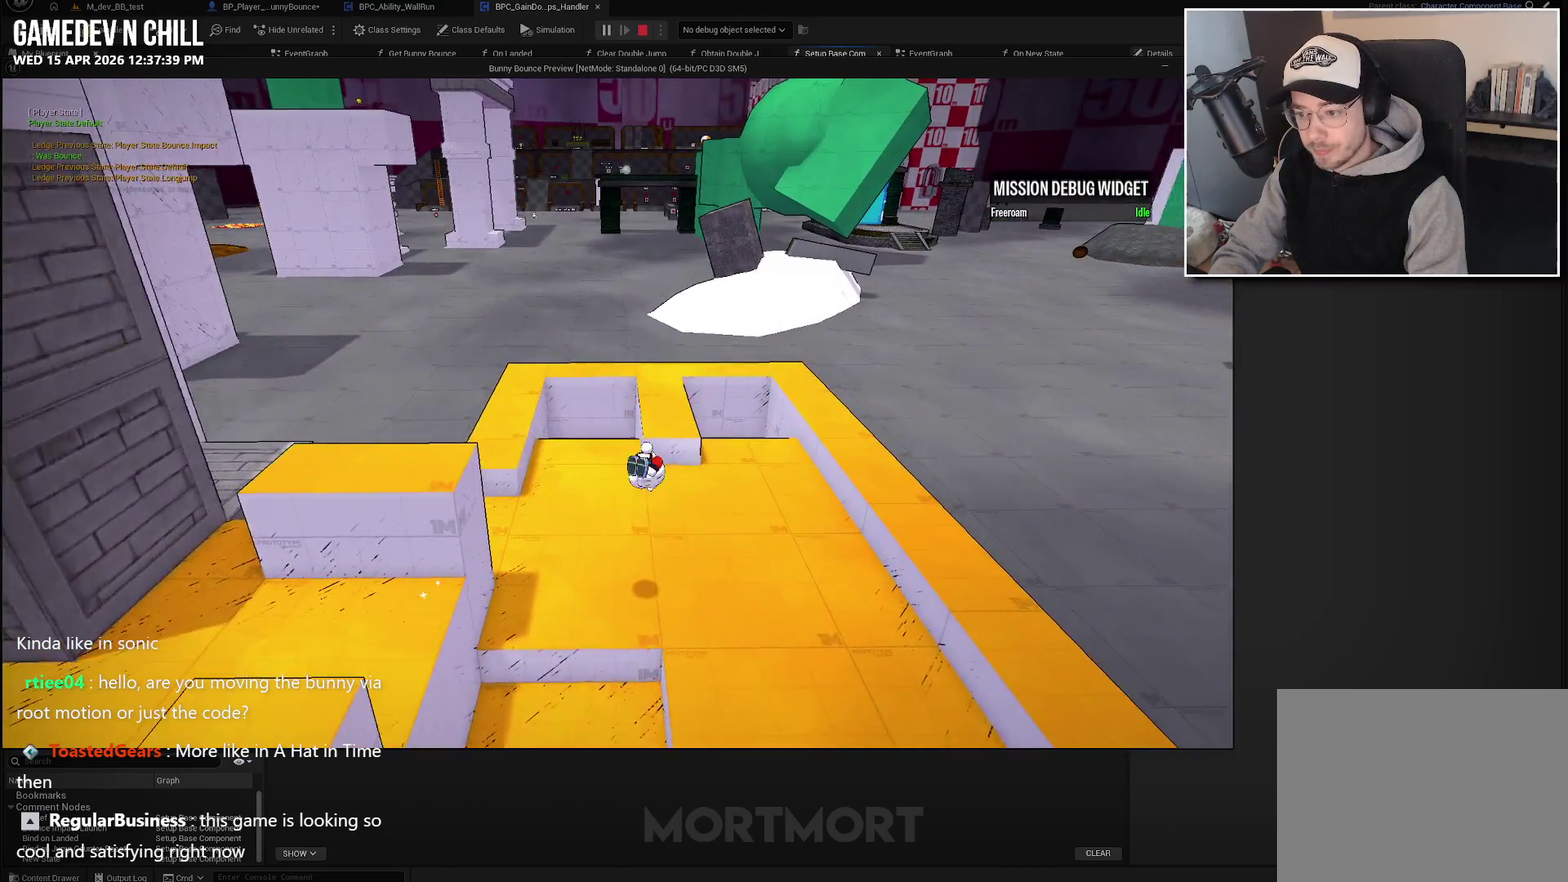
{"buttons": ["L2"], "left_stick": "right", "right_stick": "center", "events": [[150, "left_stick", "right"], [500, "L2", "down"]]}
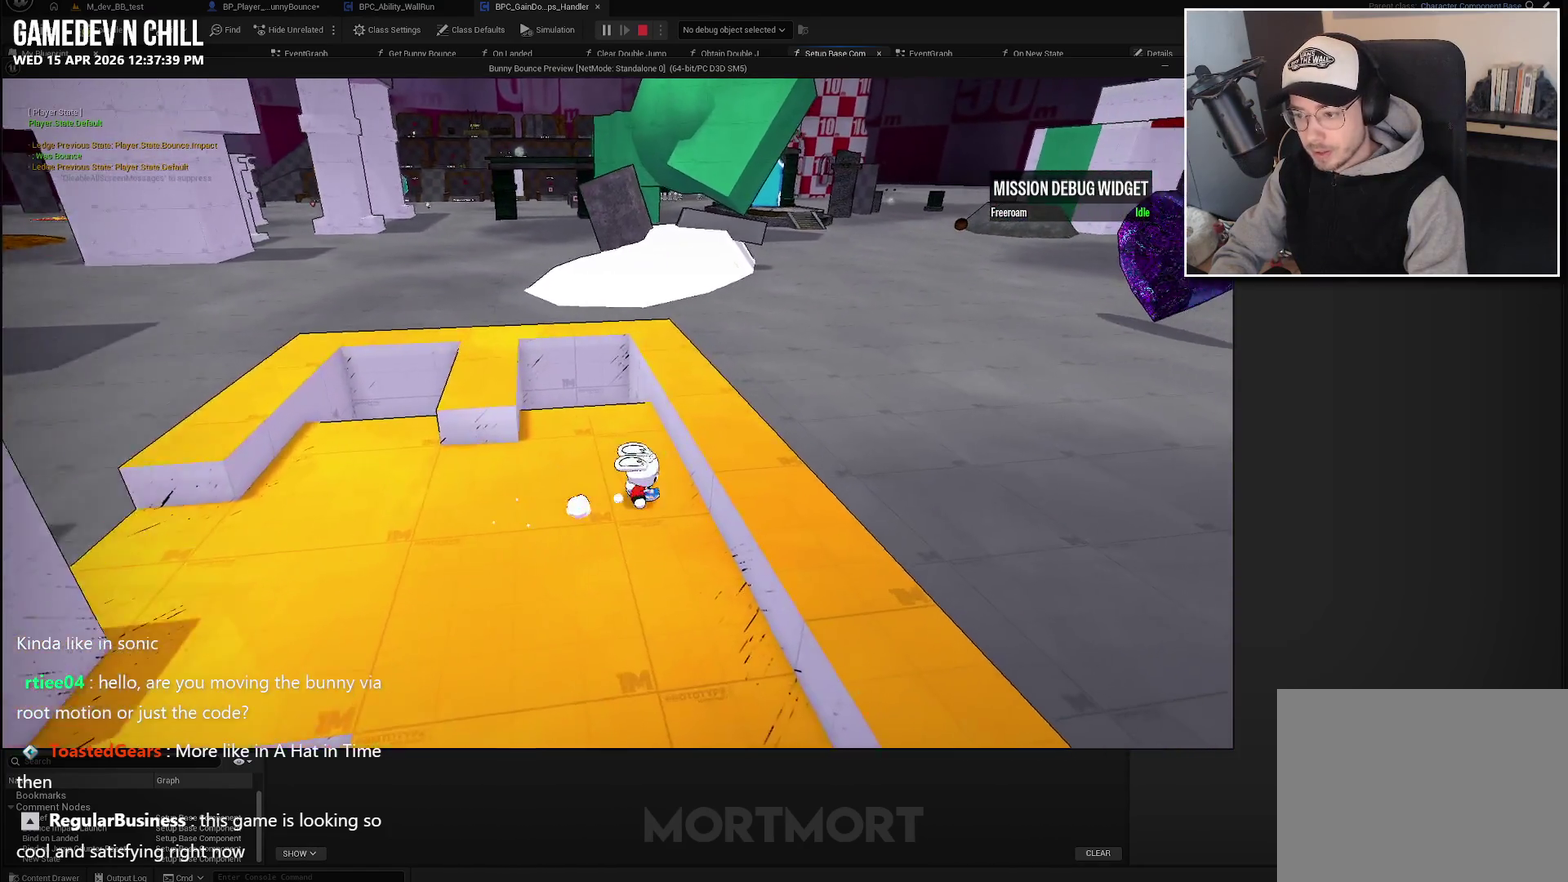
{"buttons": ["A"], "left_stick": "up-right", "right_stick": "center", "events": [[67, "A", "down"], [117, "left_stick", "up-right"], [217, "L2", "up"]]}
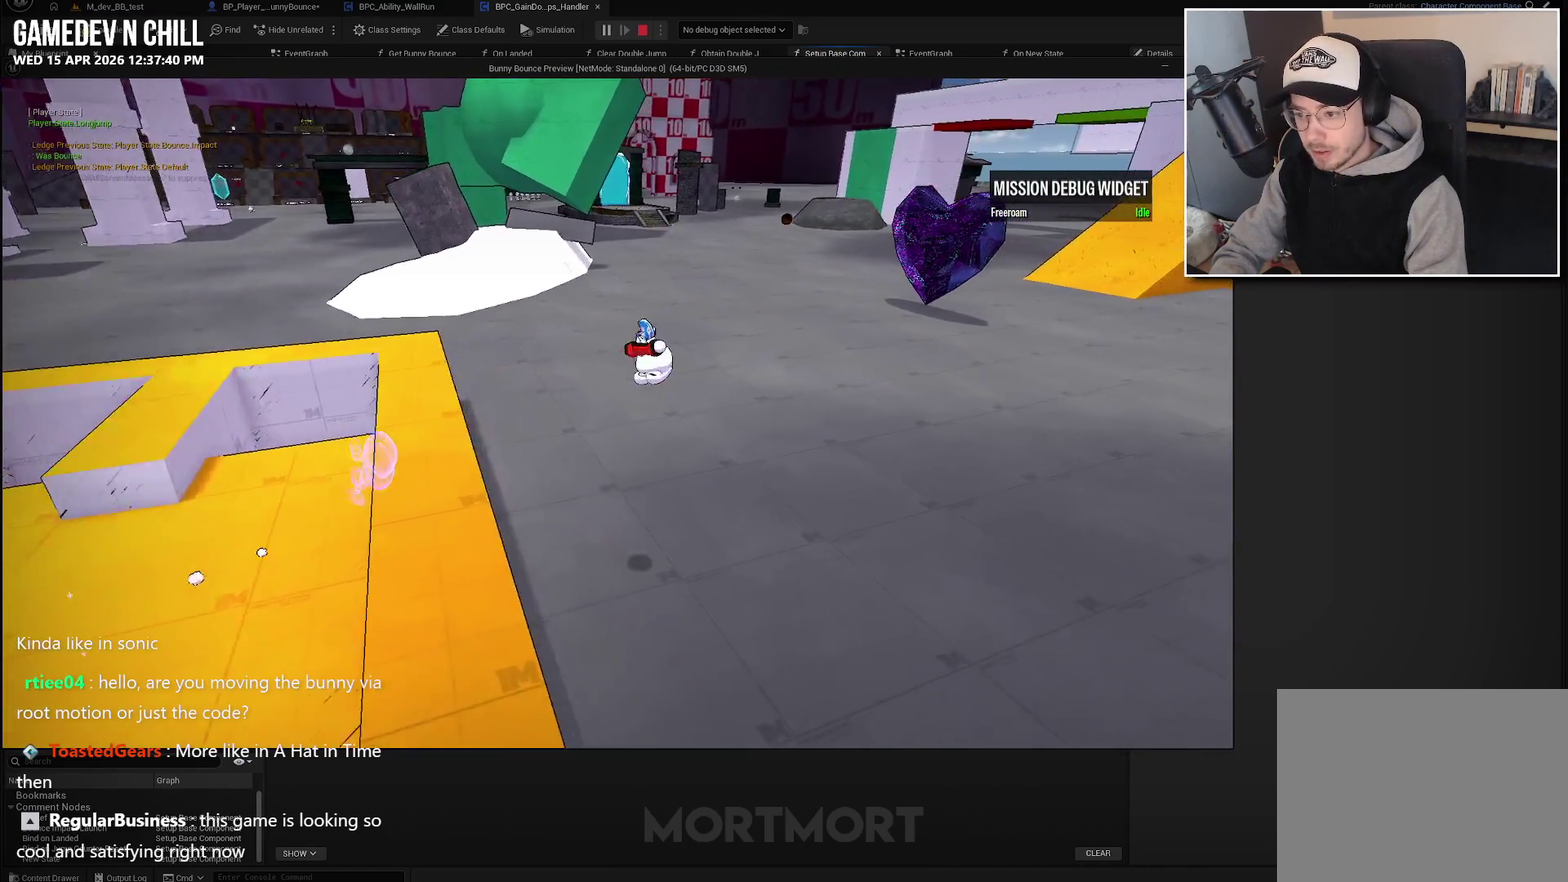
{"buttons": [], "left_stick": "up-right", "right_stick": "center", "events": [[233, "A", "up"]]}
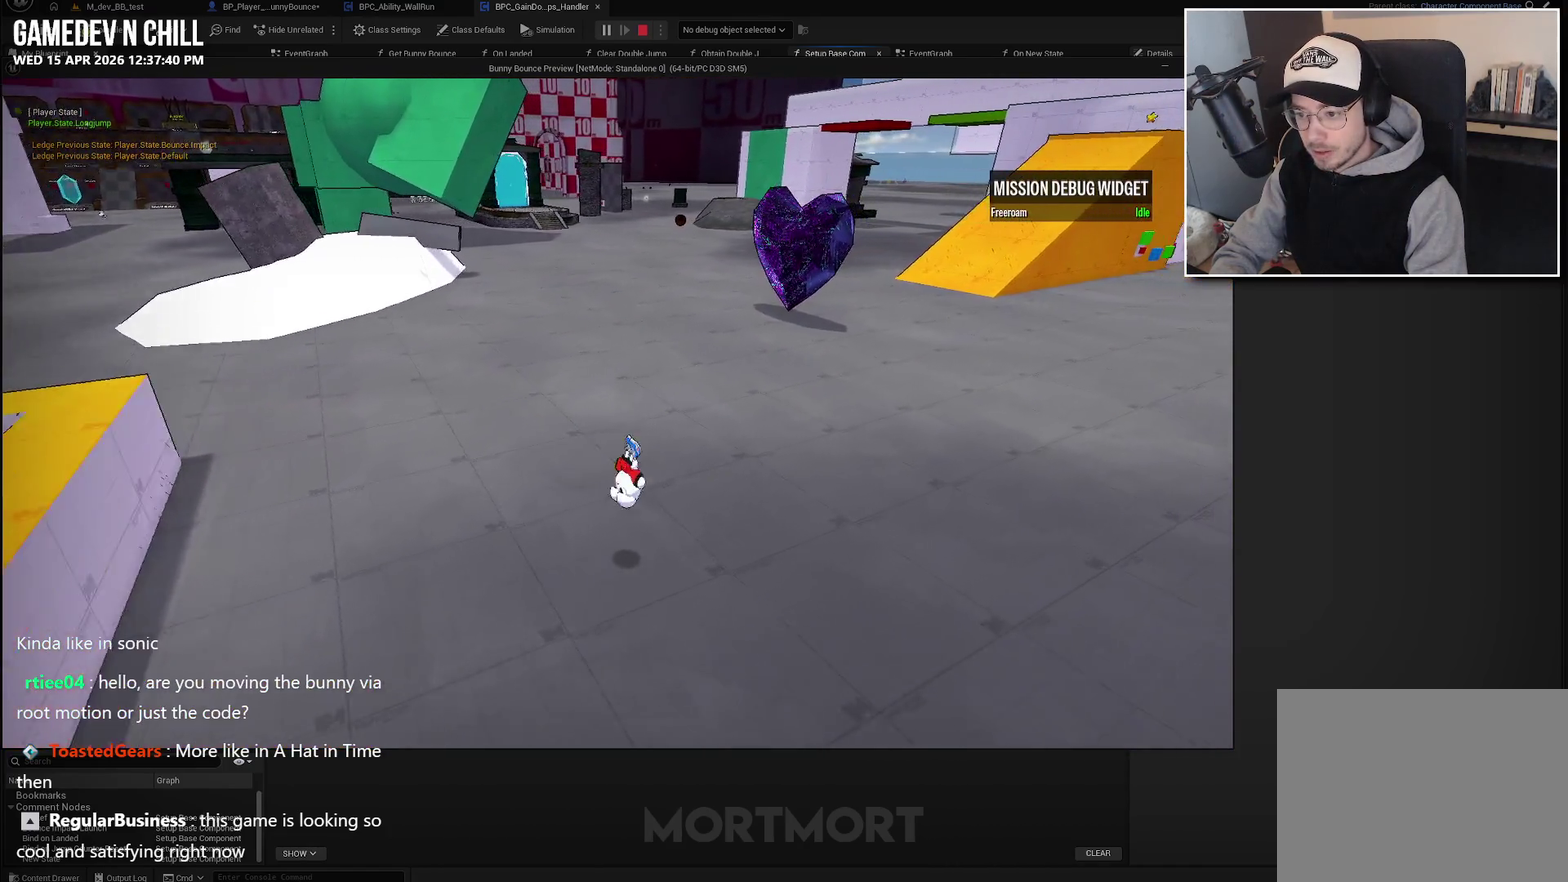
{"buttons": ["A"], "left_stick": "up-right", "right_stick": "center", "events": [[500, "A", "down"]]}
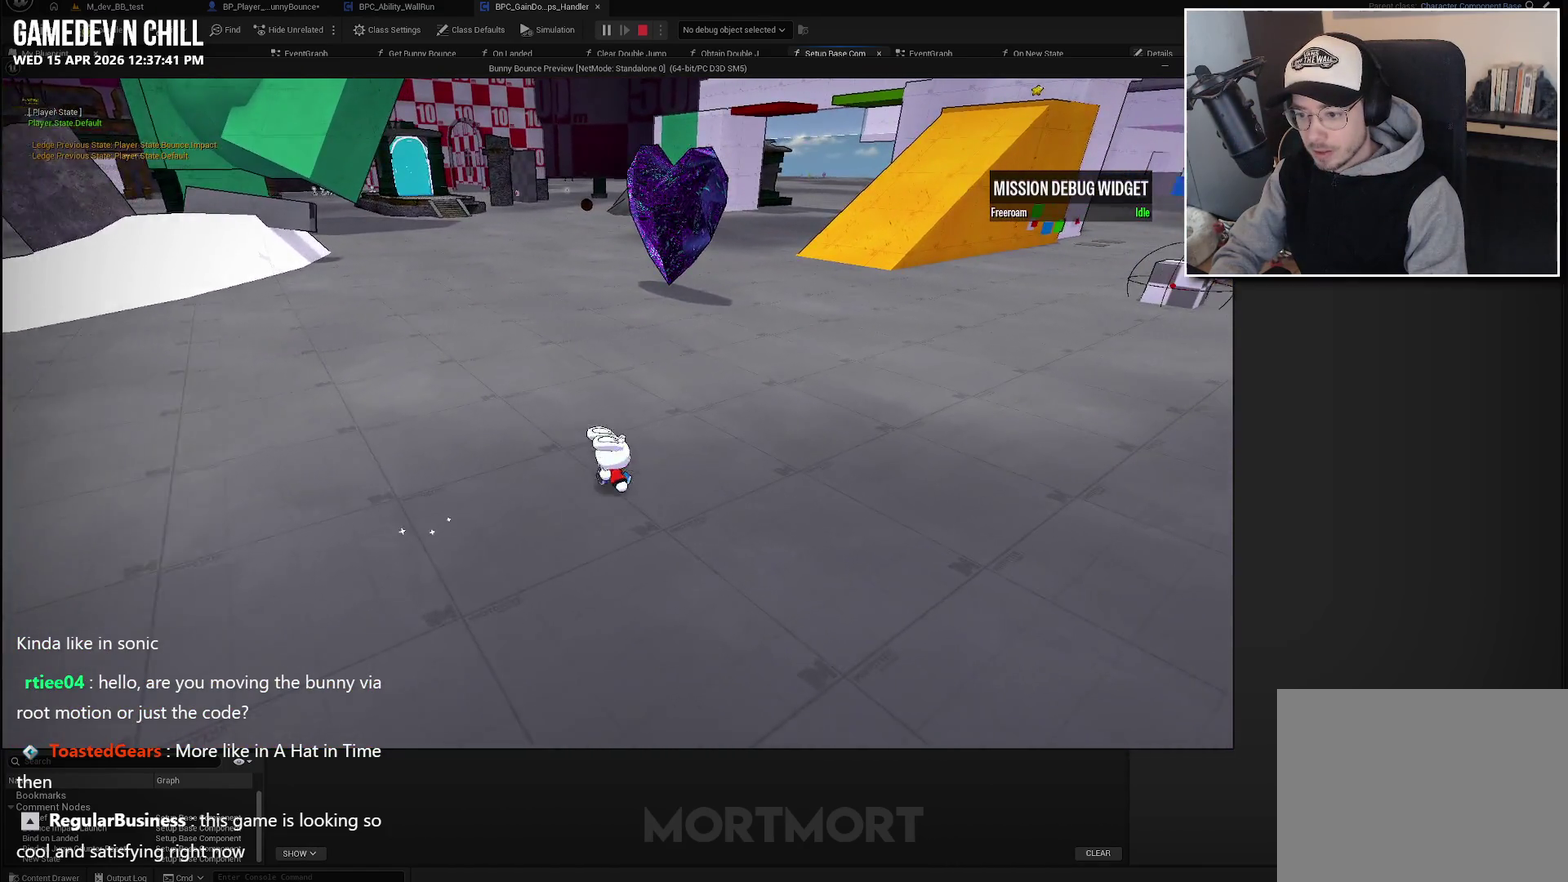
{"buttons": [], "left_stick": "up", "right_stick": "center", "events": [[67, "A", "up"], [267, "left_stick", "up"]]}
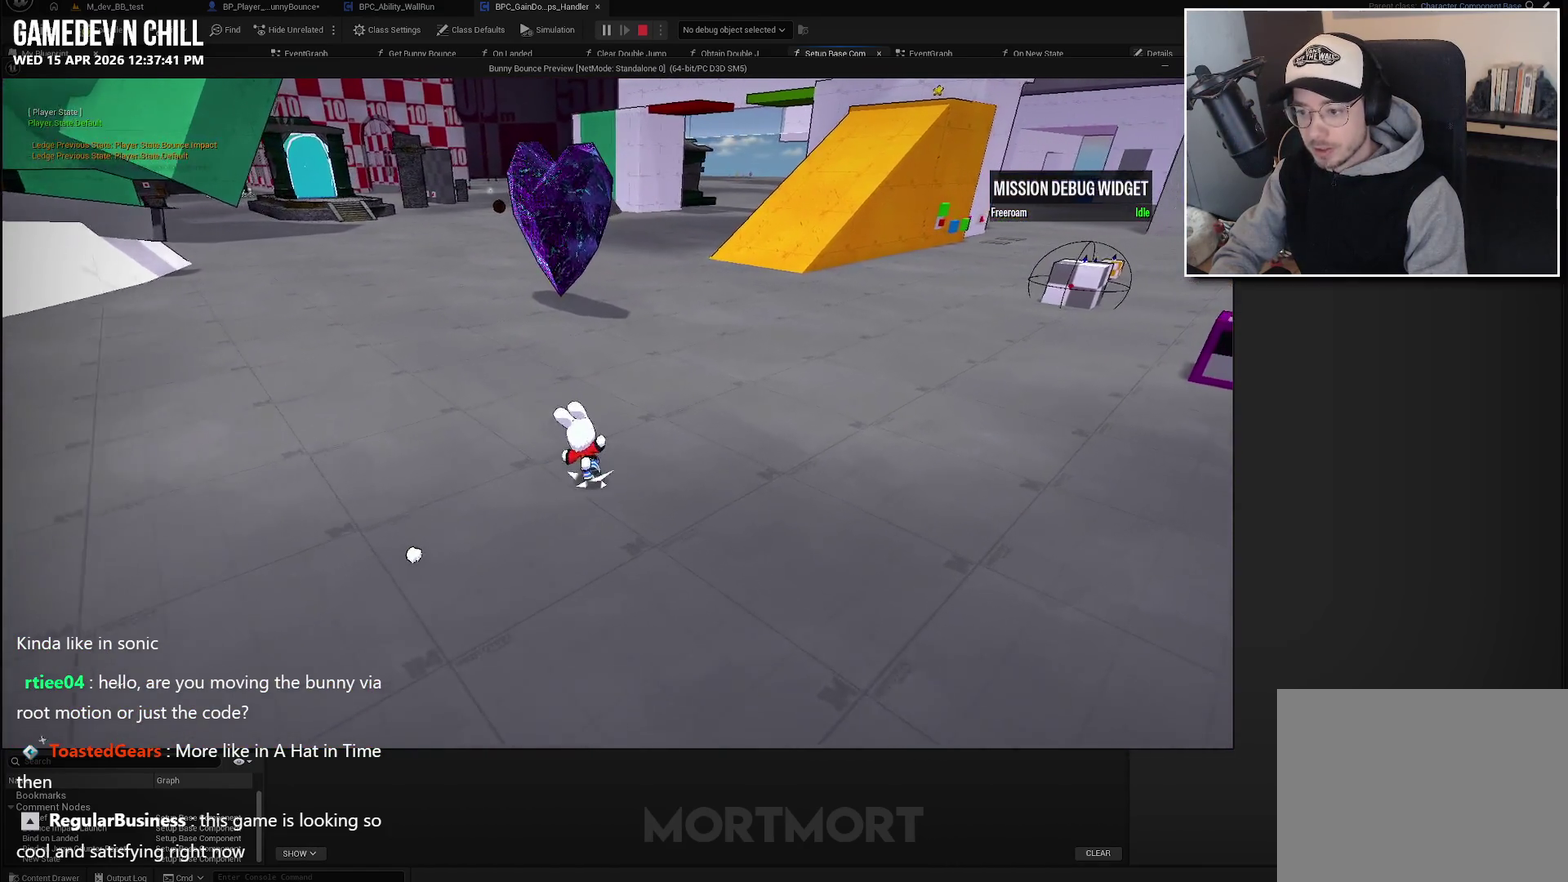
{"buttons": [], "left_stick": "up", "right_stick": "center", "events": []}
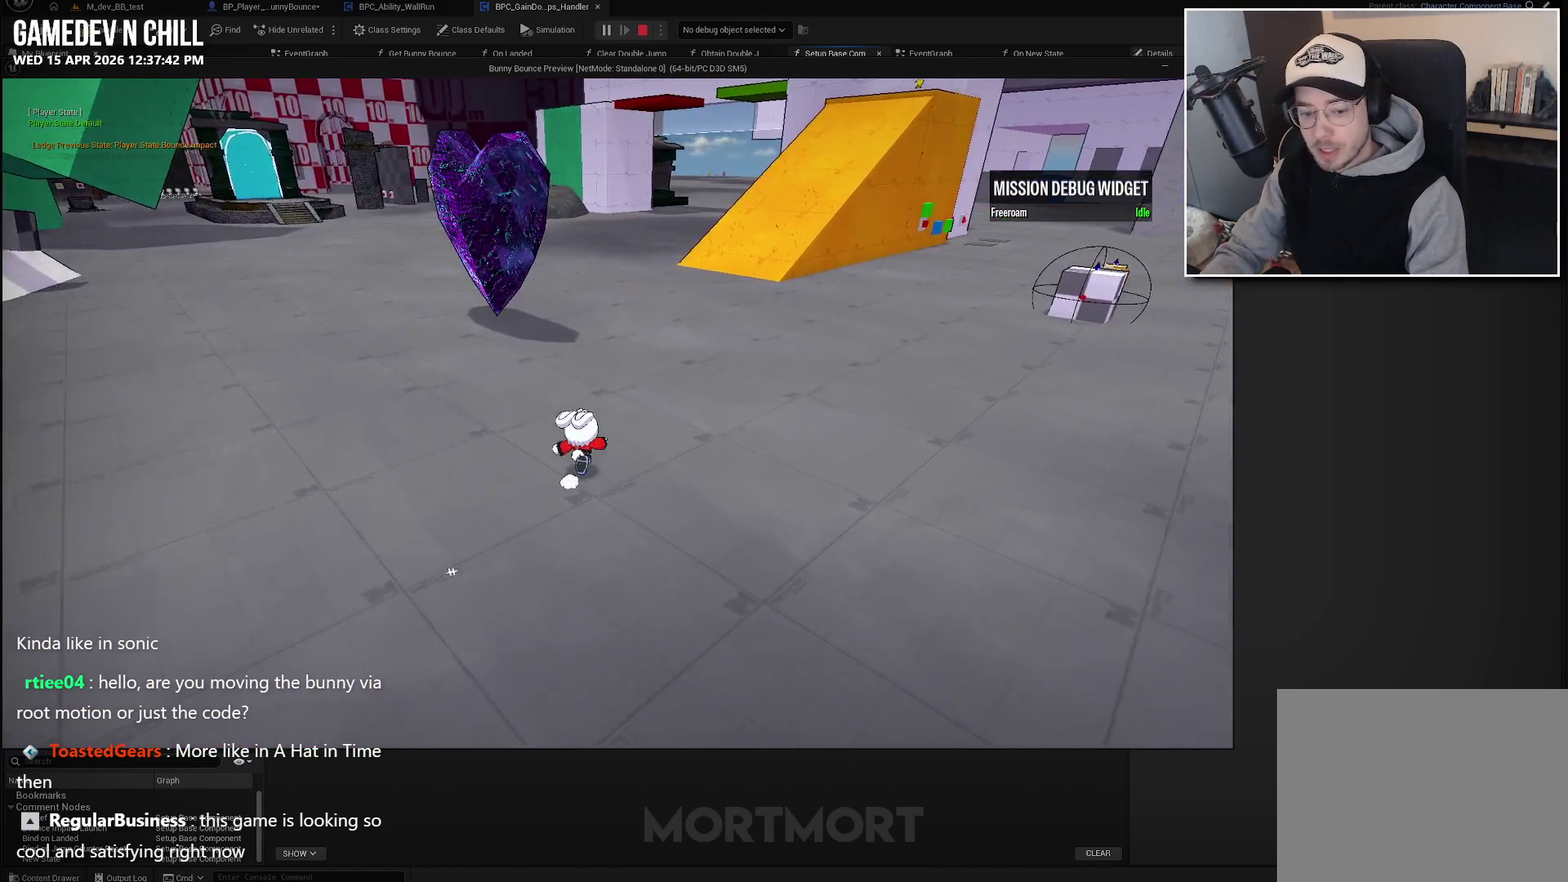
{"buttons": [], "left_stick": "right", "right_stick": "center", "events": [[250, "left_stick", "up-right"], [500, "left_stick", "right"]]}
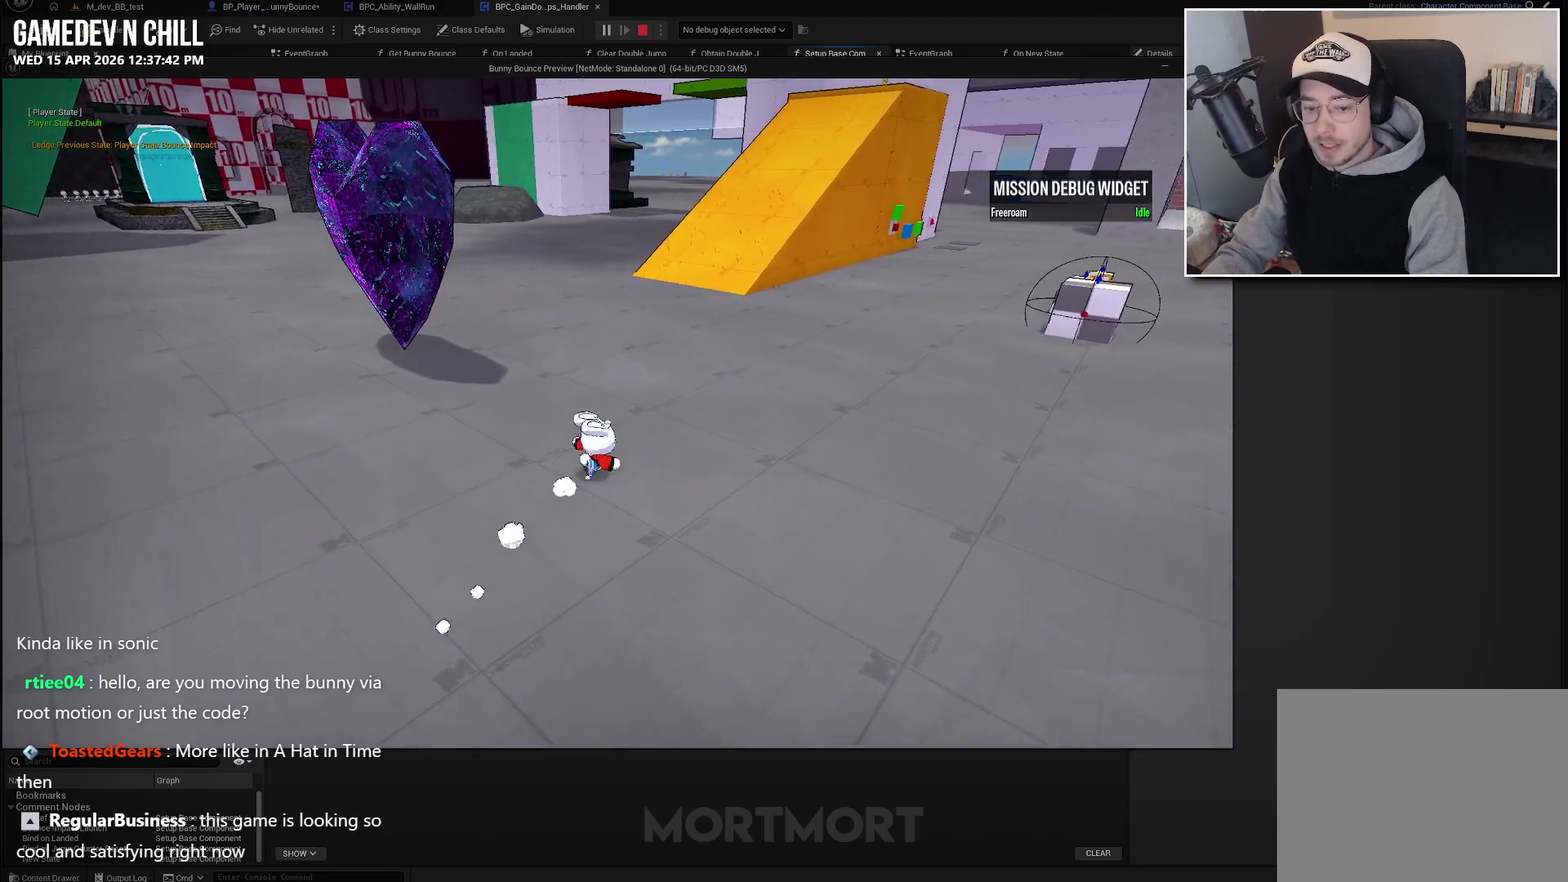
{"buttons": [], "left_stick": "up", "right_stick": "center", "events": [[250, "left_stick", "up-right"], [383, "left_stick", "up"]]}
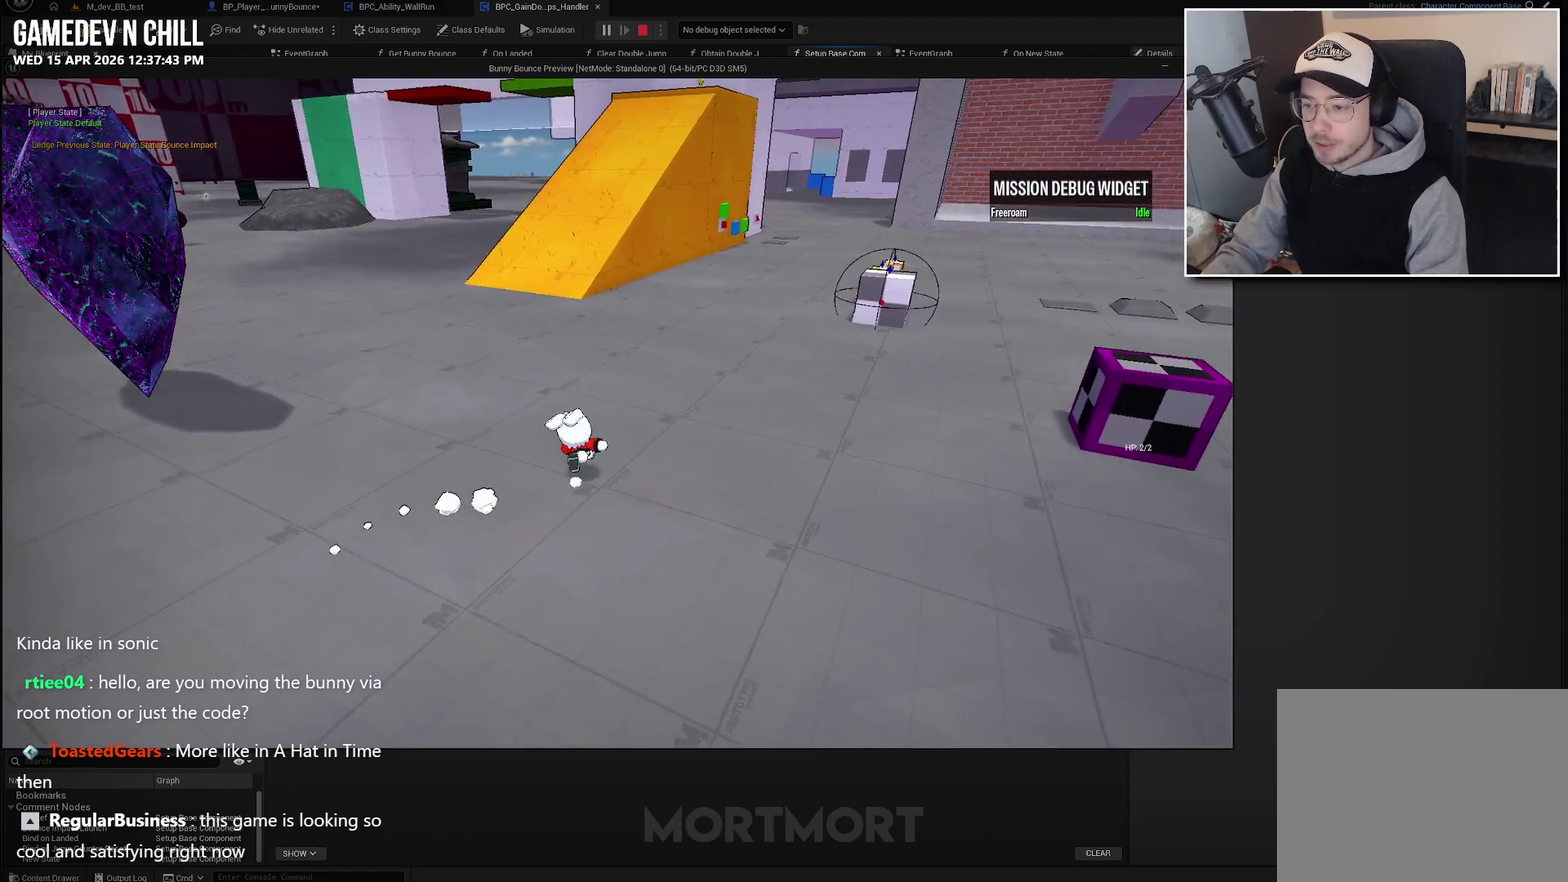
{"buttons": [], "left_stick": "up", "right_stick": "center", "events": []}
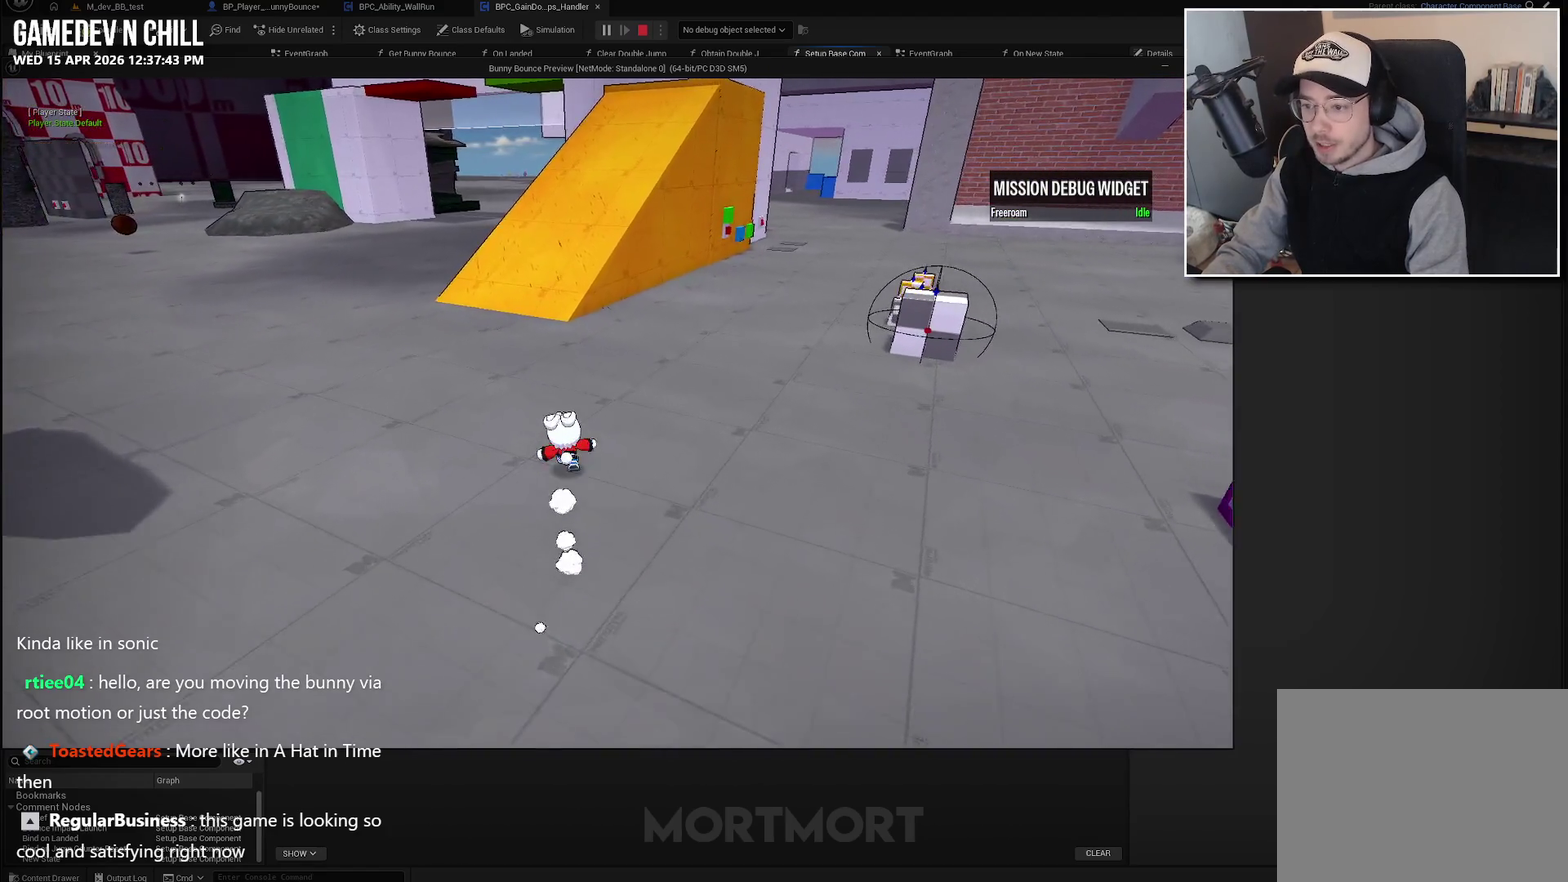
{"buttons": [], "left_stick": "up", "right_stick": "center", "events": []}
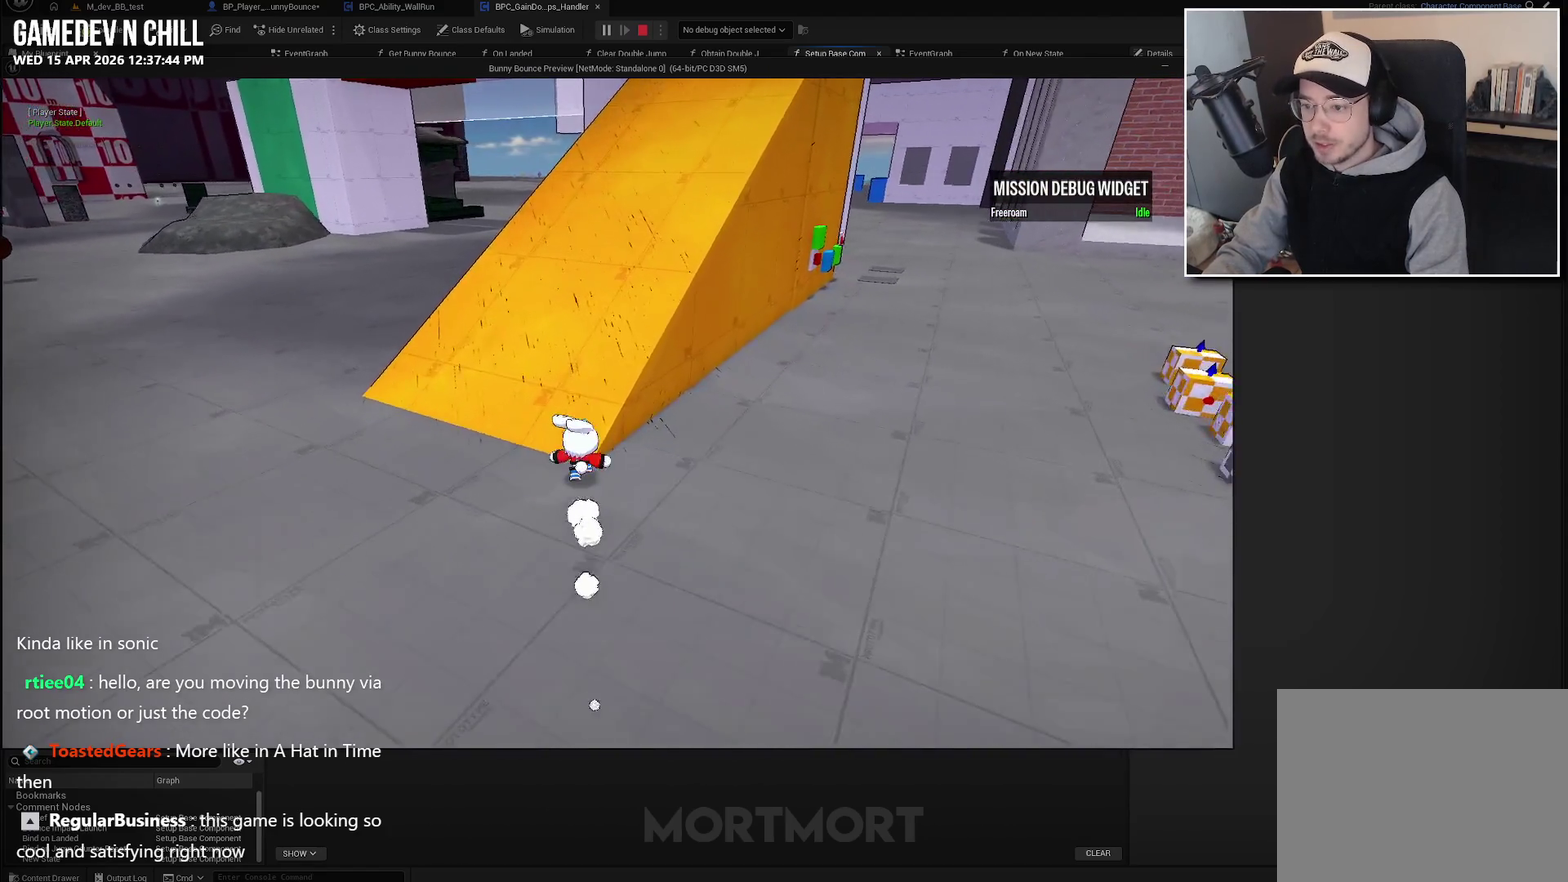
{"buttons": [], "left_stick": "up-right", "right_stick": "center", "events": [[183, "left_stick", "up-right"]]}
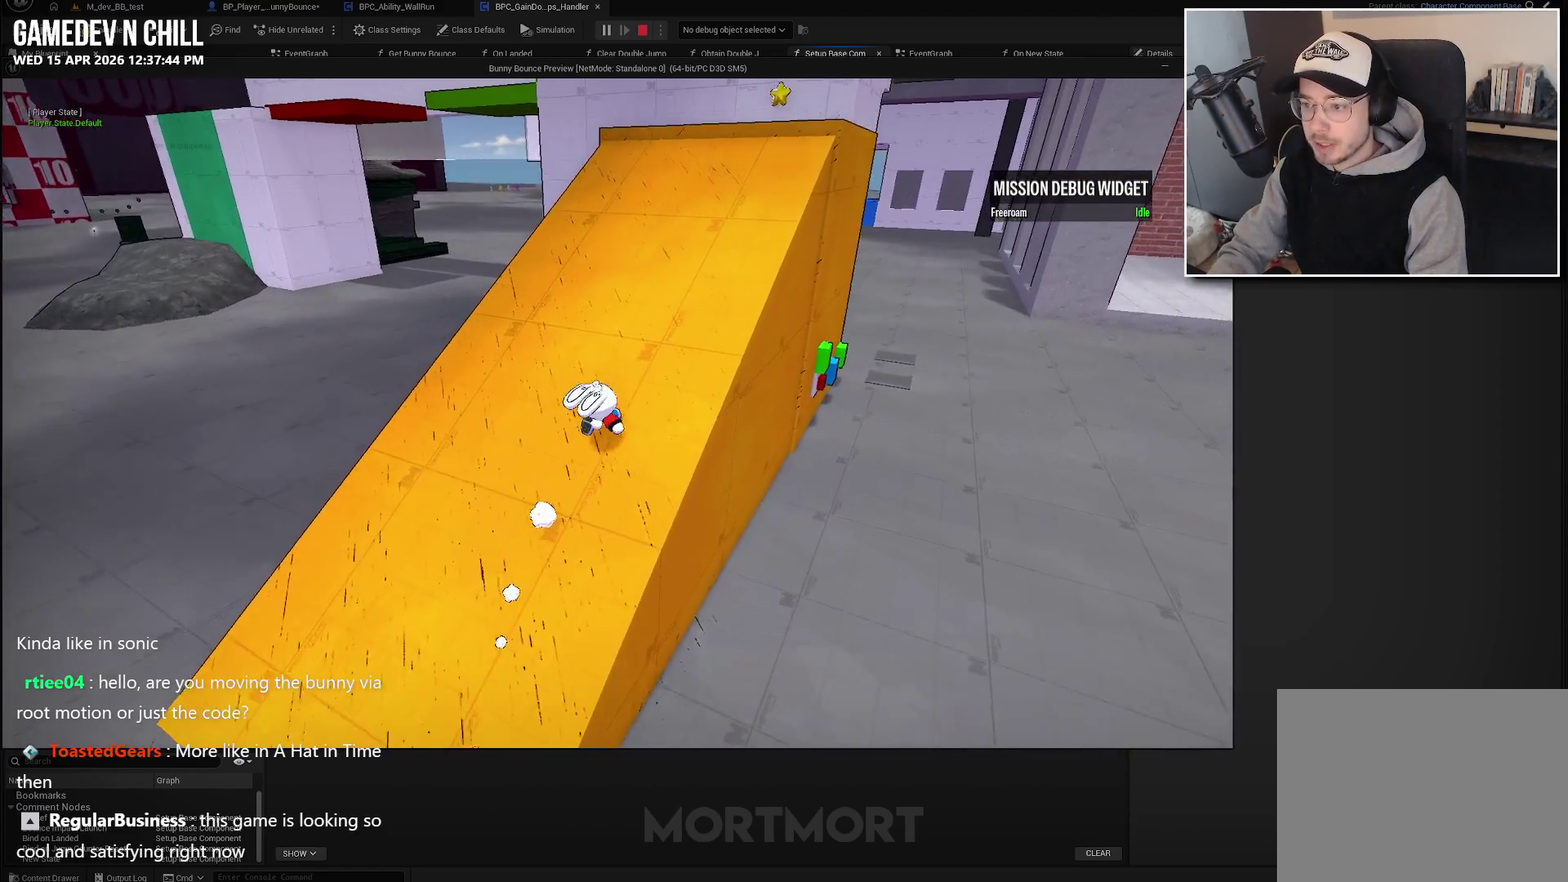
{"buttons": [], "left_stick": "up", "right_stick": "center", "events": [[300, "left_stick", "up"]]}
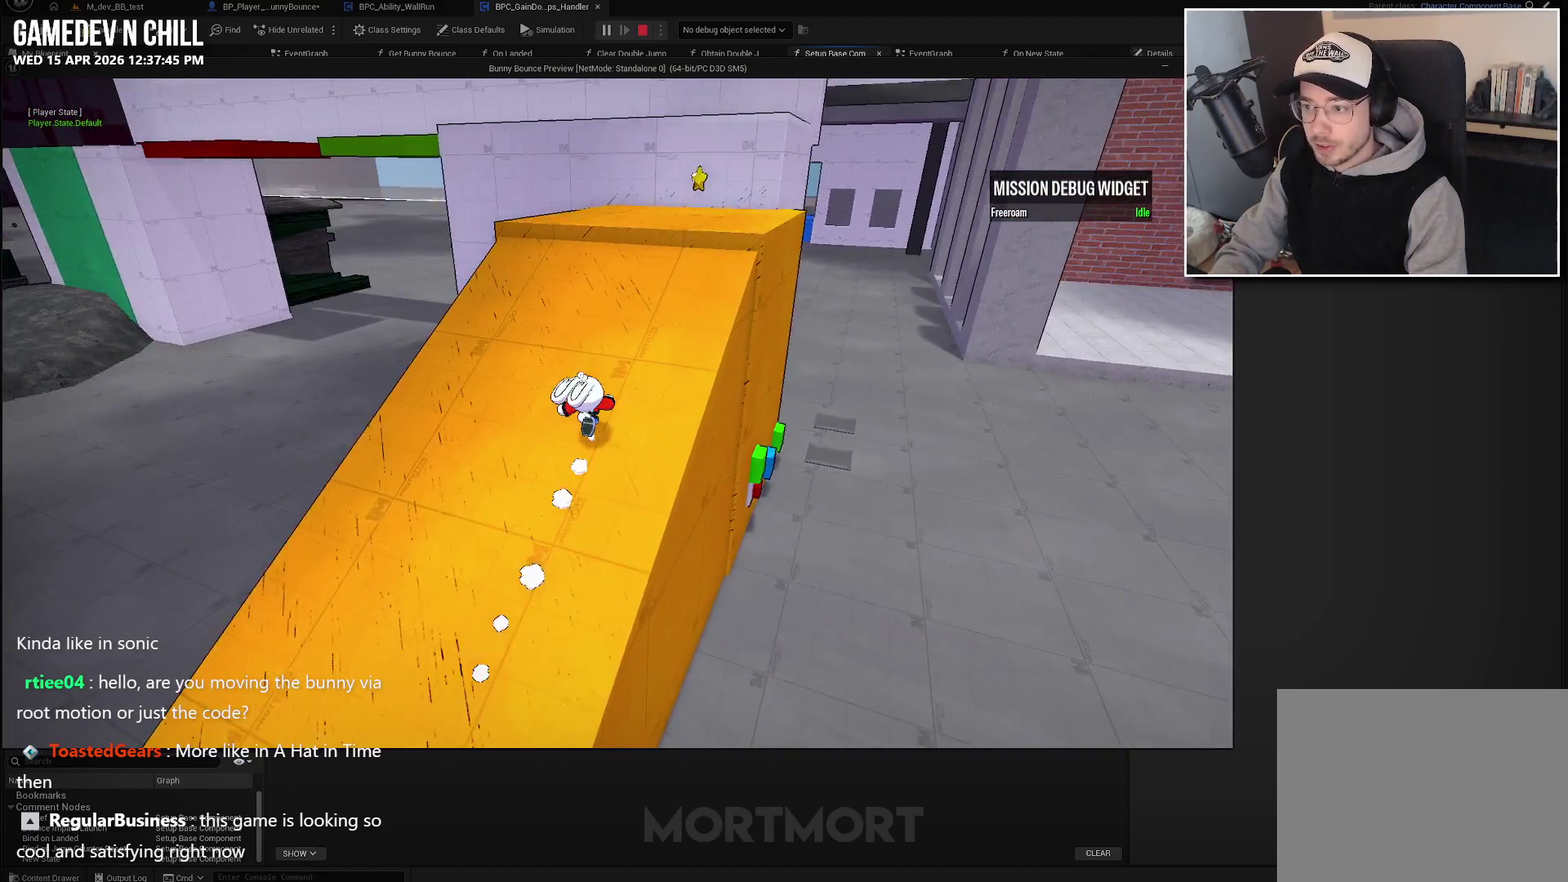
{"buttons": [], "left_stick": "up-right", "right_stick": "left", "events": [[233, "right_stick", "left"], [367, "left_stick", "up-right"]]}
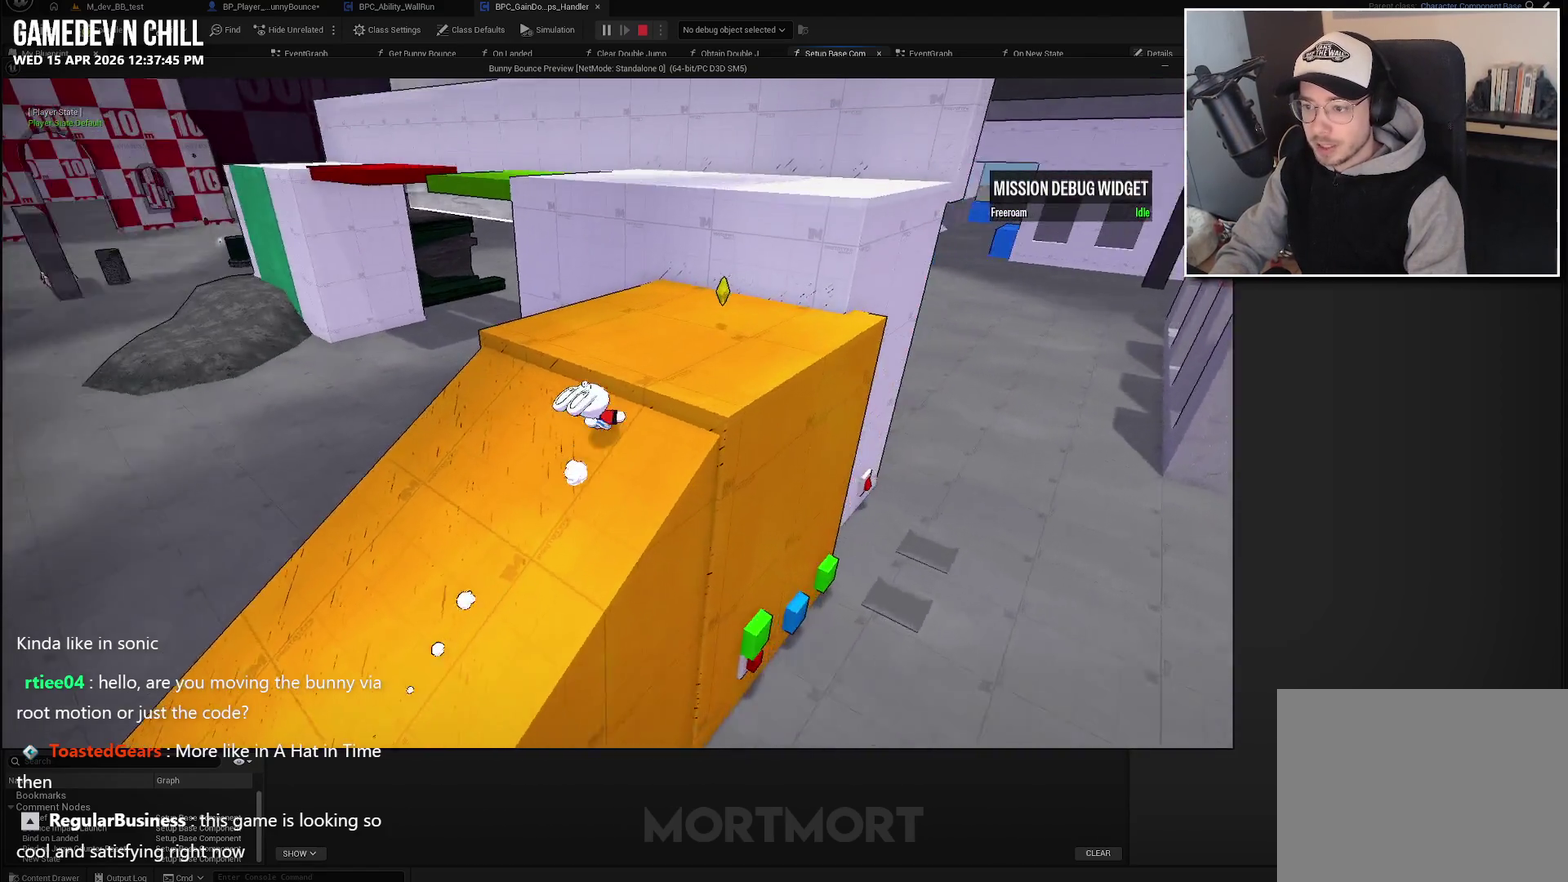
{"buttons": [], "left_stick": "right", "right_stick": "left", "events": [[67, "left_stick", "right"]]}
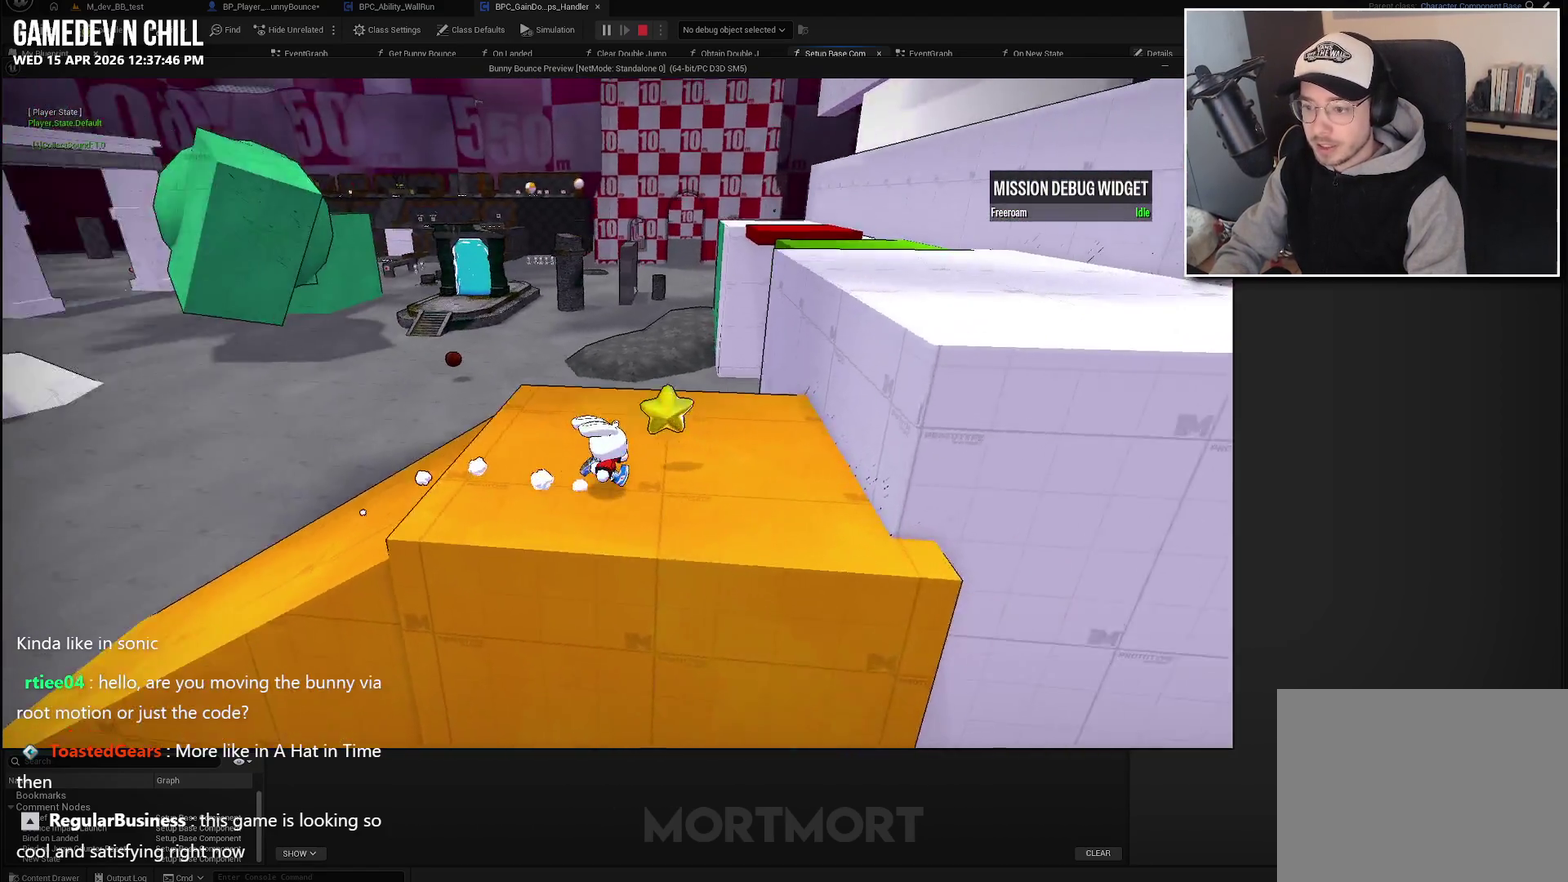
{"buttons": [], "left_stick": "up-left", "right_stick": "center", "events": [[17, "left_stick", "center"], [83, "left_stick", "up-left"], [417, "right_stick", "center"]]}
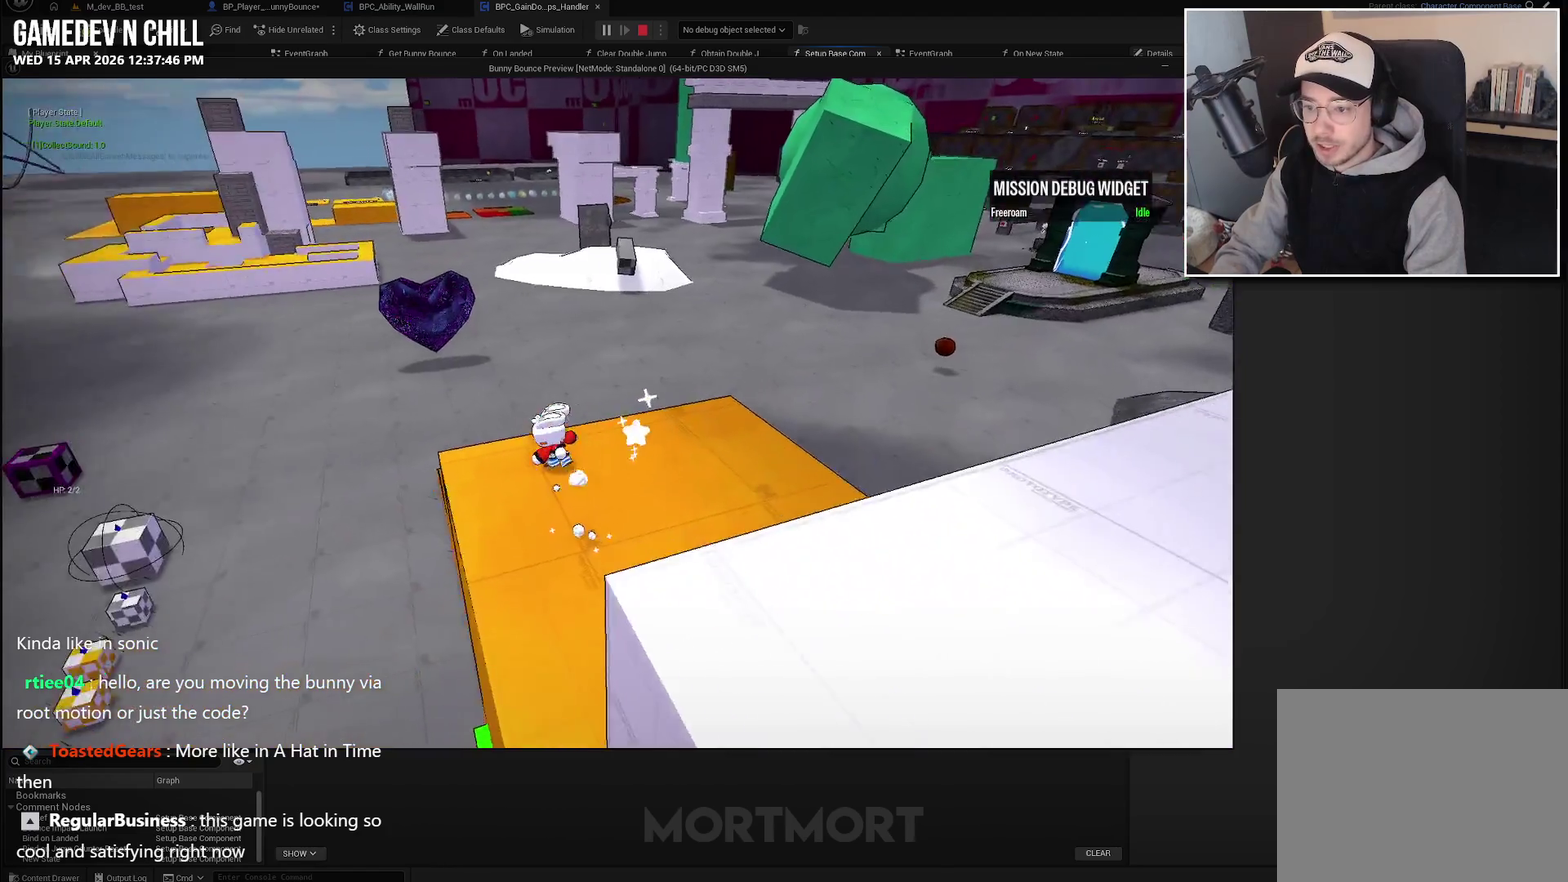
{"buttons": [], "left_stick": "up", "right_stick": "center", "events": [[17, "left_stick", "up"], [83, "A", "down"], [217, "A", "up"], [317, "L2", "down"], [367, "right_stick", "down-left"], [417, "L2", "up"], [500, "right_stick", "center"]]}
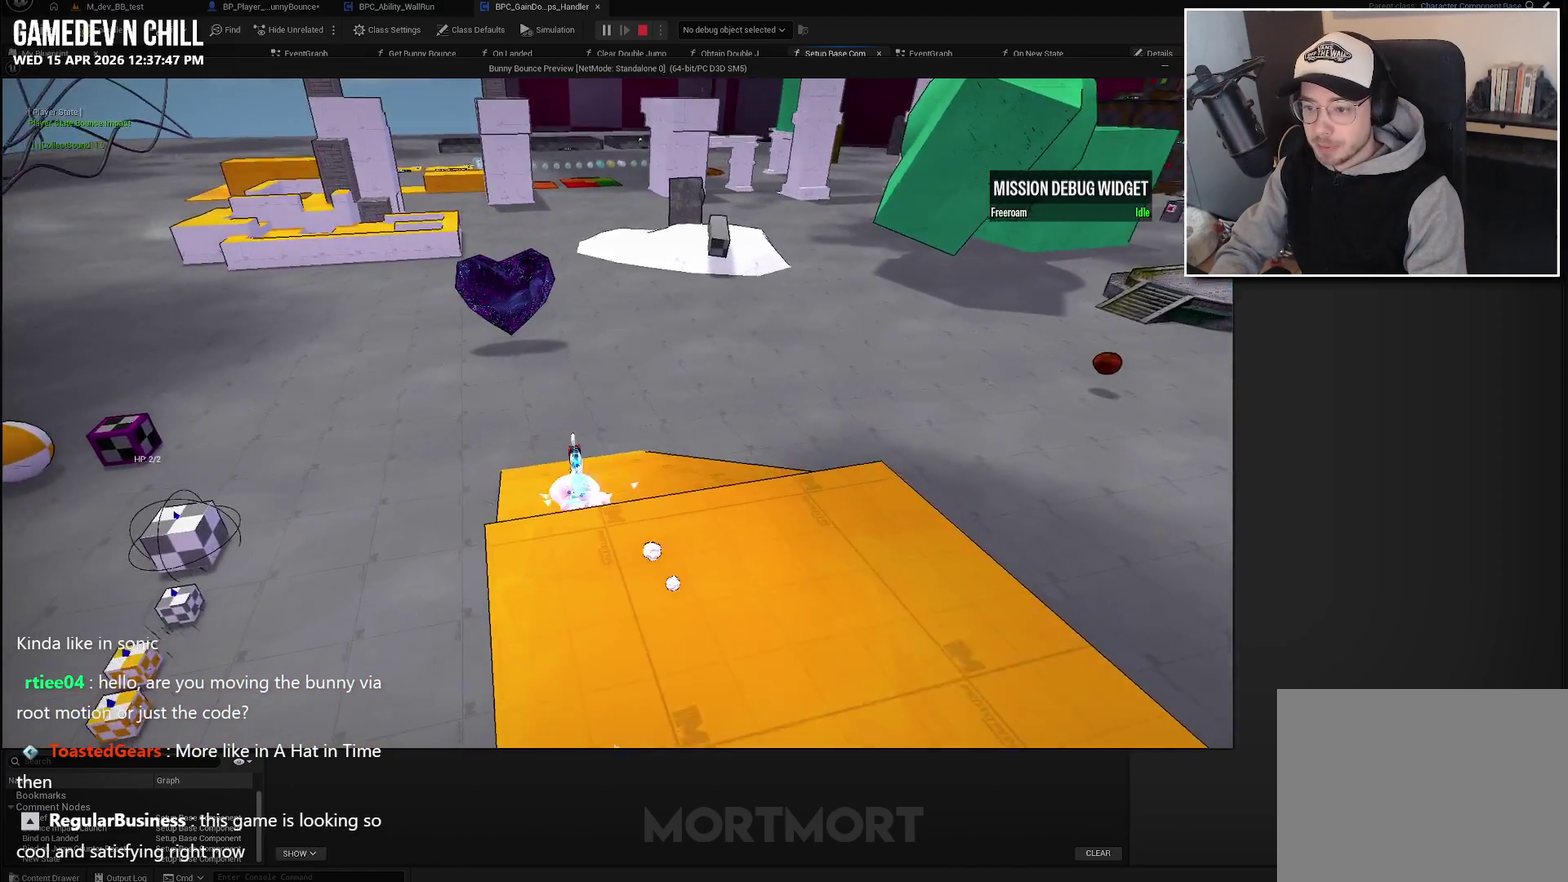
{"buttons": [], "left_stick": "up", "right_stick": "center", "events": [[33, "L2", "down"], [133, "L2", "up"], [217, "L2", "down"], [300, "L2", "up"], [383, "L2", "down"], [500, "L2", "up"]]}